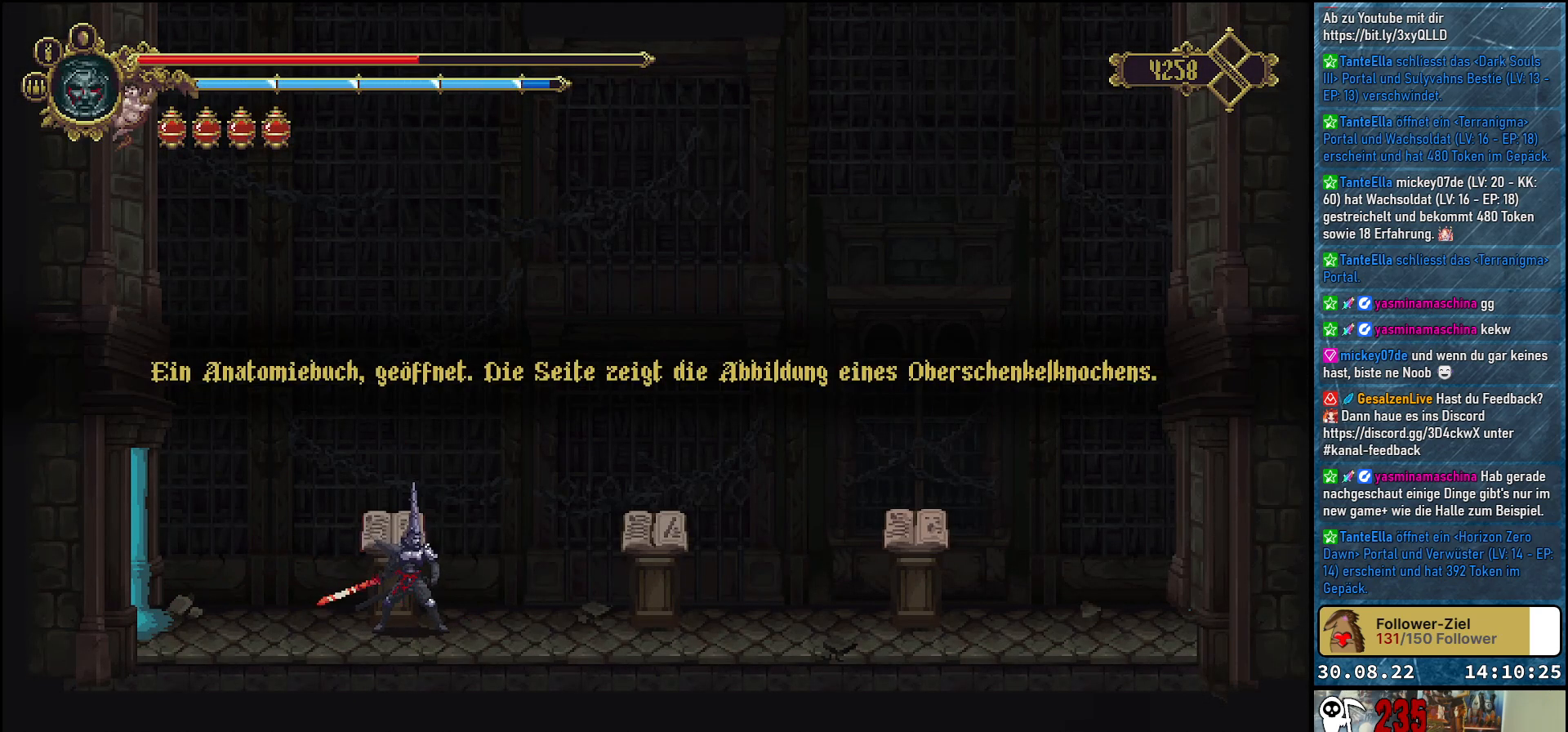
Gameplay with a controller (Xbox layout); each line is a JSON object with the inputs held at the frame after it. "events" lists button and stick changes between this image and that frame as [ms after this image, input, new state], when the widget could be followed in between.
{"buttons": ["DPAD_RIGHT"], "left_stick": "center", "right_stick": "center", "events": [[267, "DPAD_RIGHT", "down"], [283, "B", "down"], [383, "B", "up"]]}
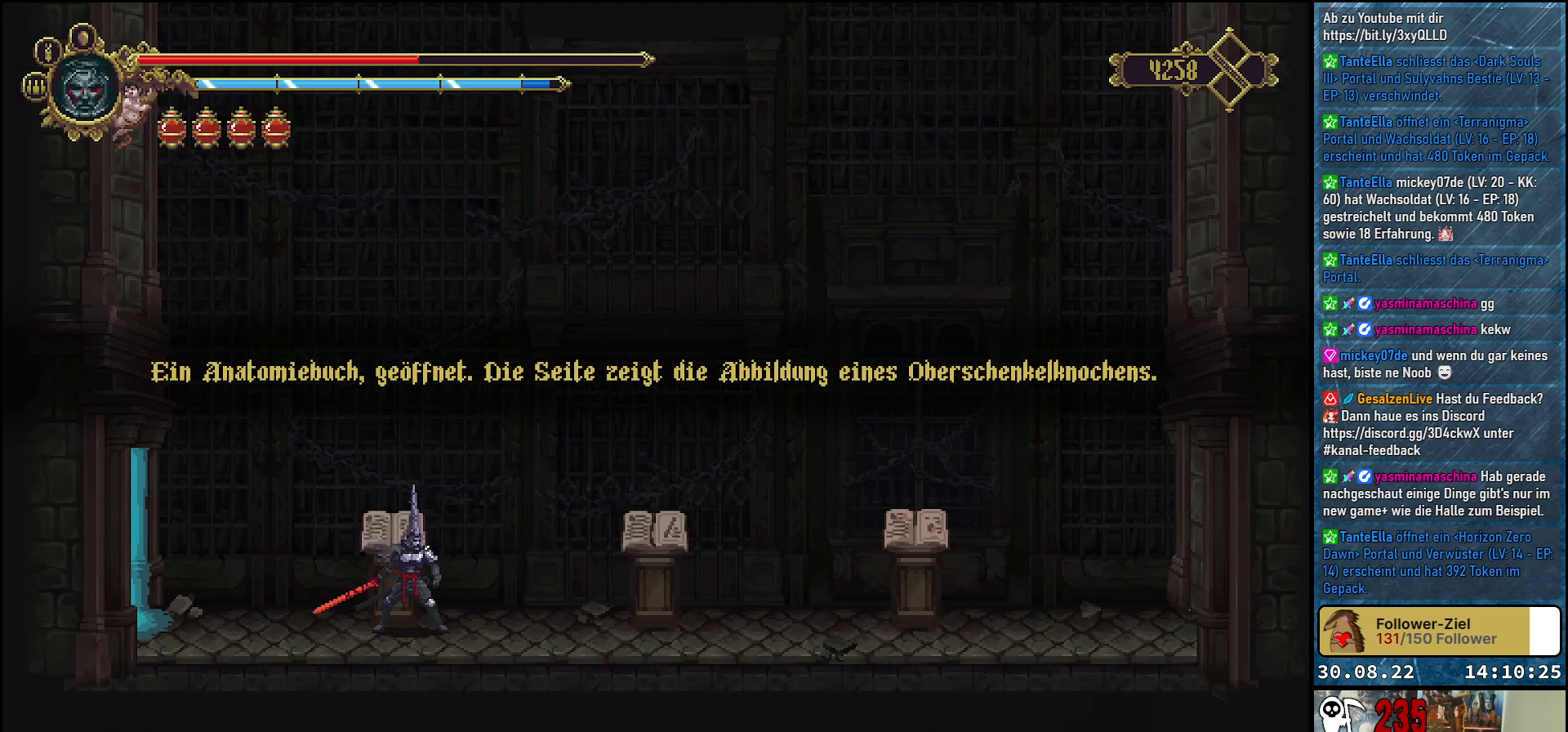
{"buttons": ["DPAD_RIGHT"], "left_stick": "center", "right_stick": "center", "events": [[333, "A", "down"], [500, "A", "up"]]}
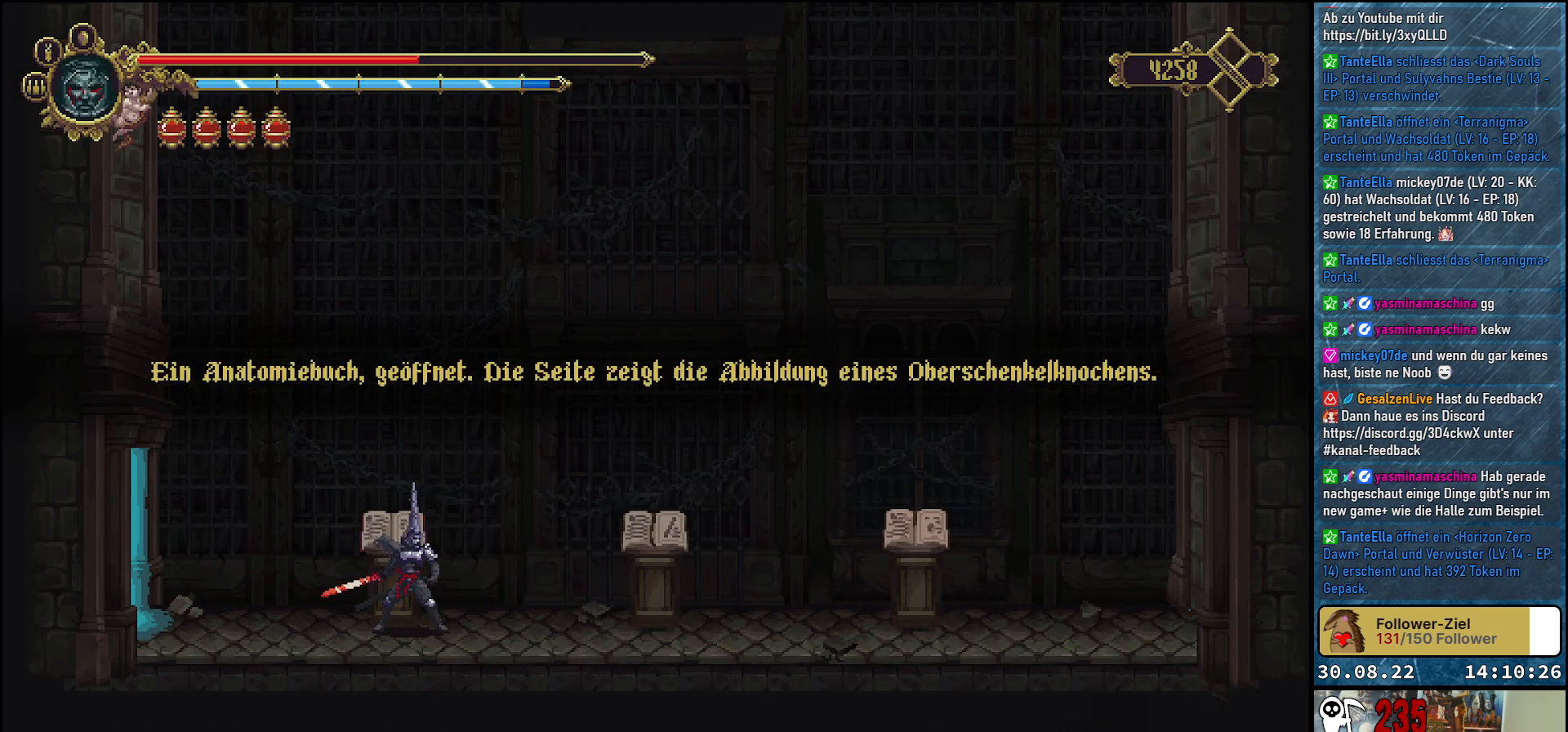
{"buttons": [], "left_stick": "center", "right_stick": "center", "events": [[117, "A", "down"], [117, "X", "down"], [267, "A", "up"], [317, "X", "up"], [367, "B", "down"], [383, "DPAD_RIGHT", "up"], [450, "B", "up"]]}
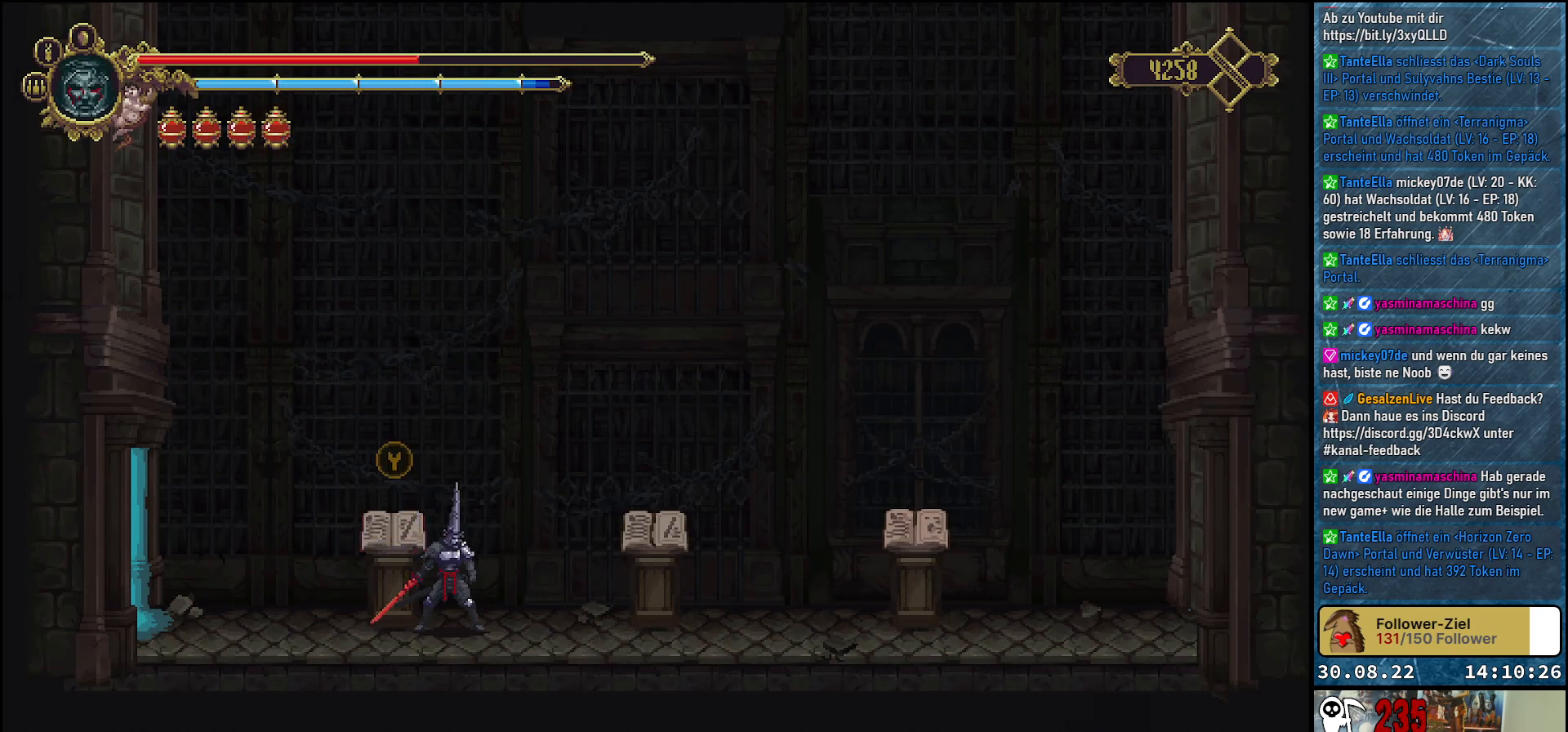
{"buttons": ["DPAD_RIGHT"], "left_stick": "center", "right_stick": "center", "events": [[17, "DPAD_RIGHT", "down"], [183, "A", "down"], [350, "A", "up"]]}
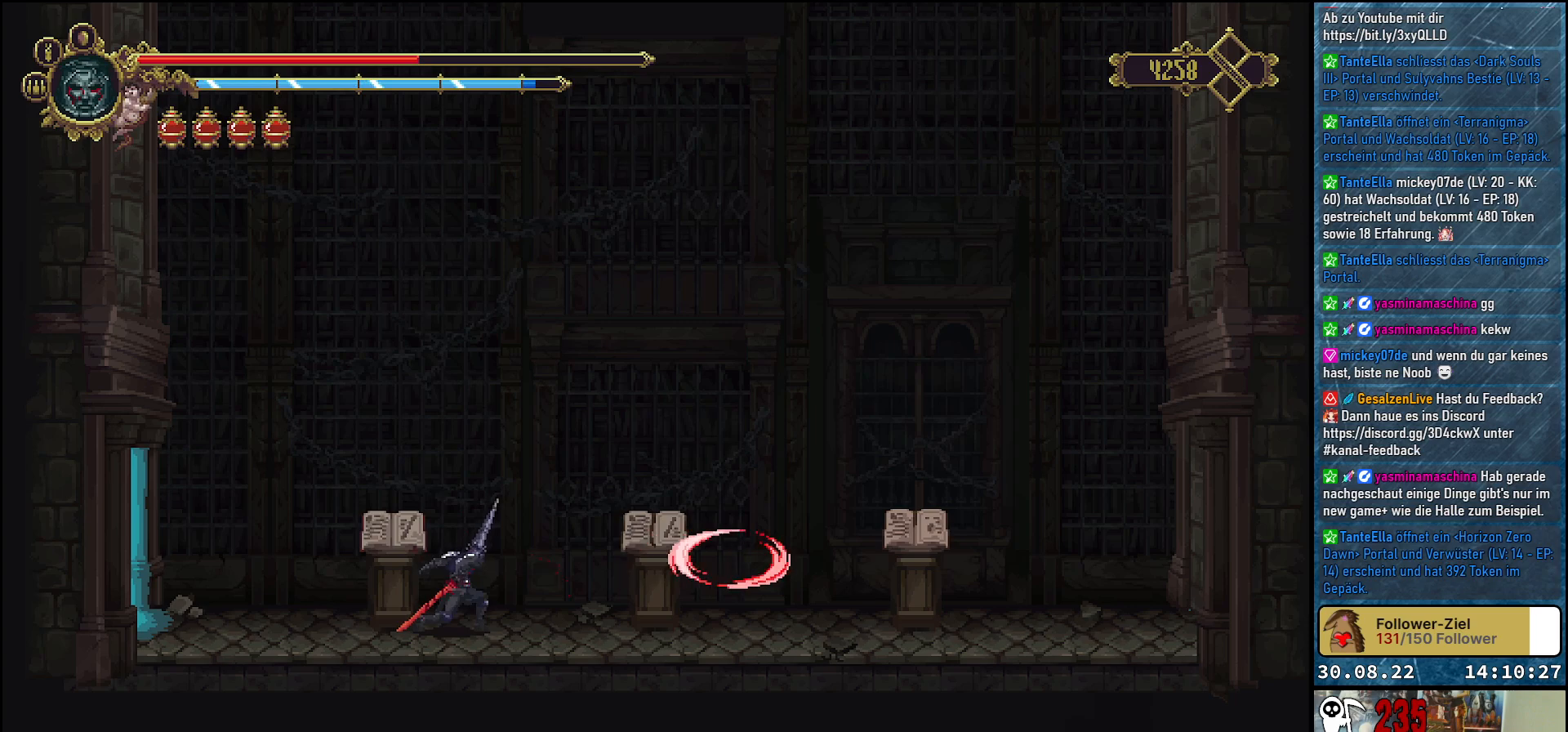
{"buttons": ["A", "DPAD_RIGHT"], "left_stick": "center", "right_stick": "center", "events": [[483, "A", "down"]]}
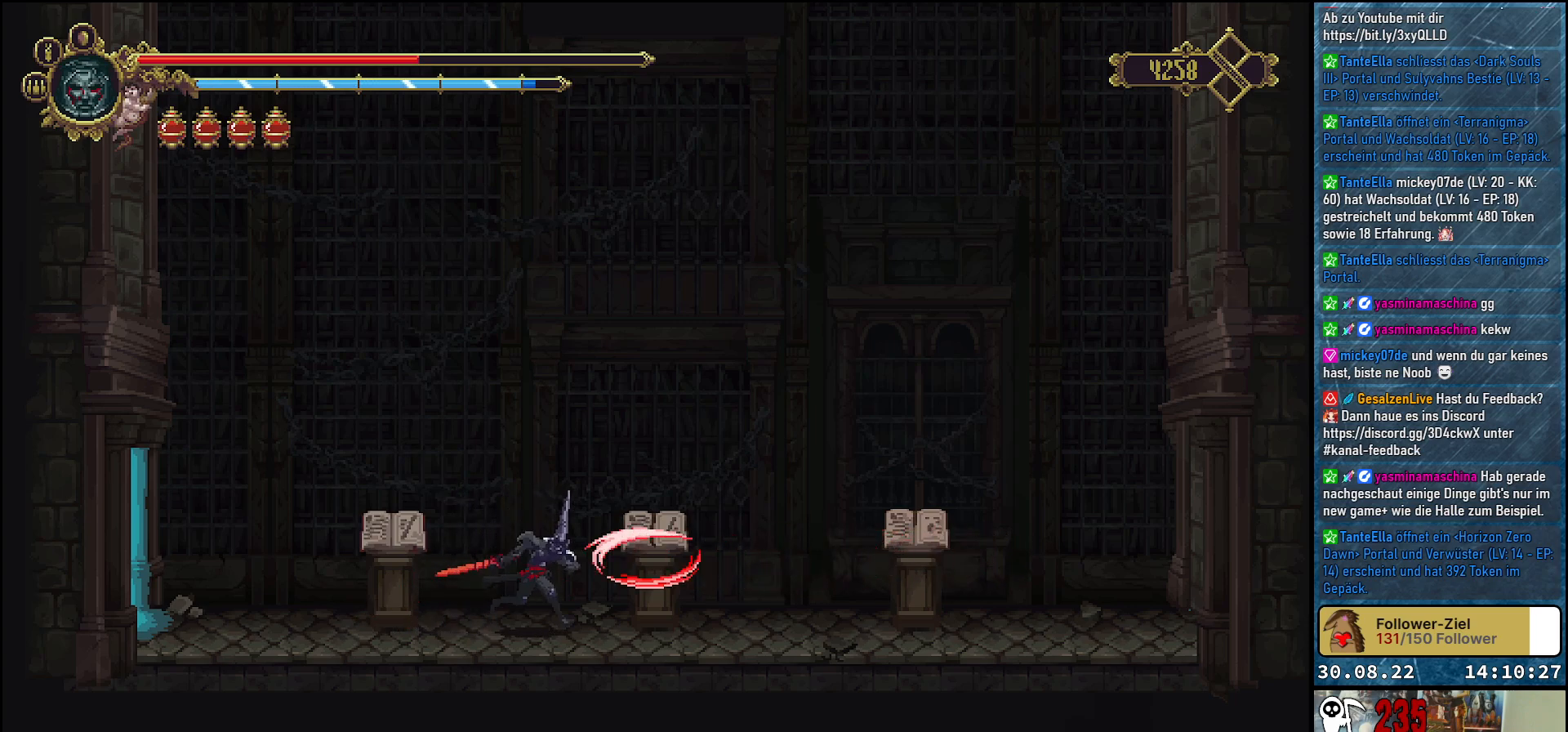
{"buttons": ["DPAD_RIGHT"], "left_stick": "center", "right_stick": "center", "events": [[83, "X", "down"], [183, "A", "up"], [300, "X", "up"], [383, "X", "down"], [467, "X", "up"]]}
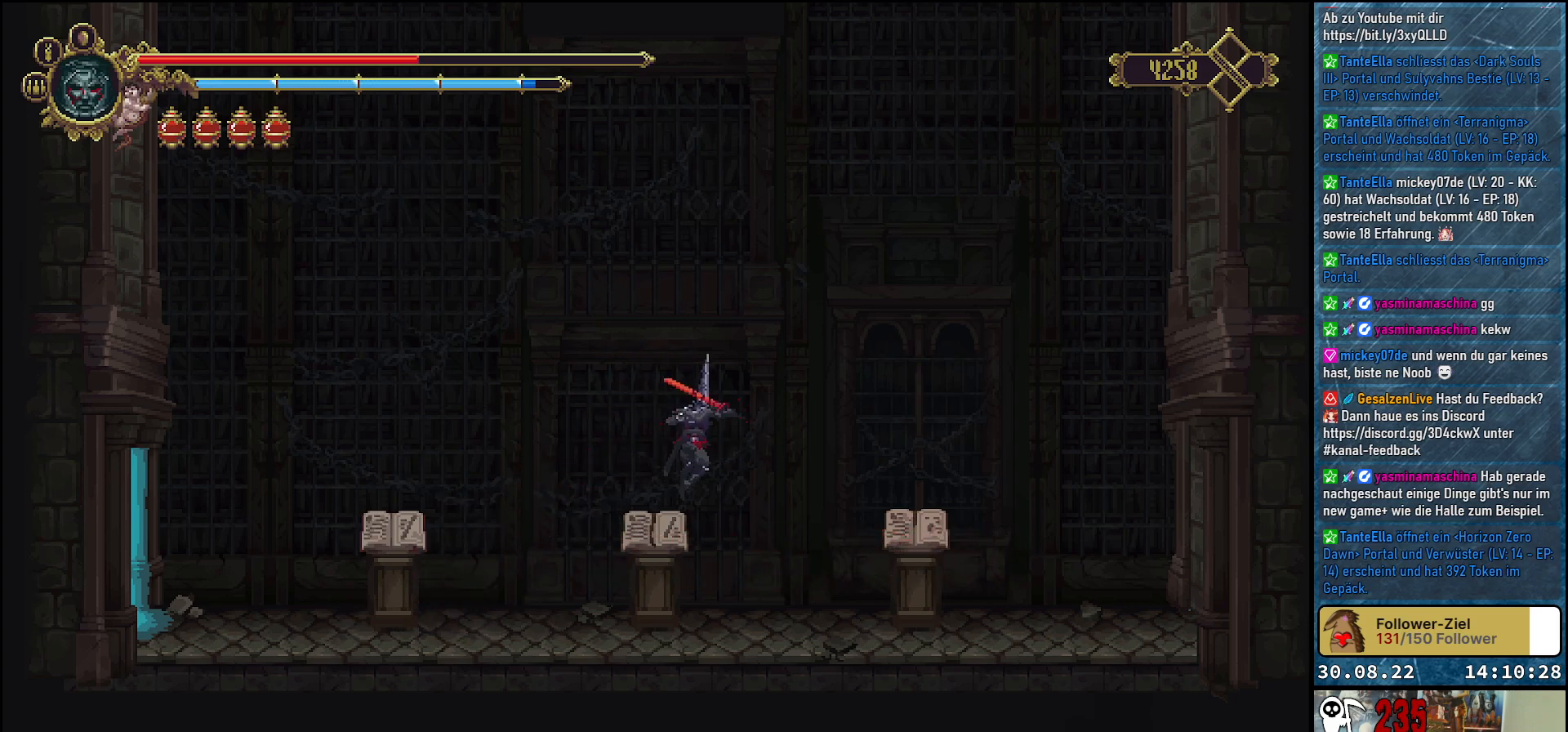
{"buttons": ["X", "DPAD_RIGHT"], "left_stick": "center", "right_stick": "center", "events": [[67, "X", "down"], [183, "X", "up"], [233, "X", "down"], [367, "X", "up"], [450, "X", "down"]]}
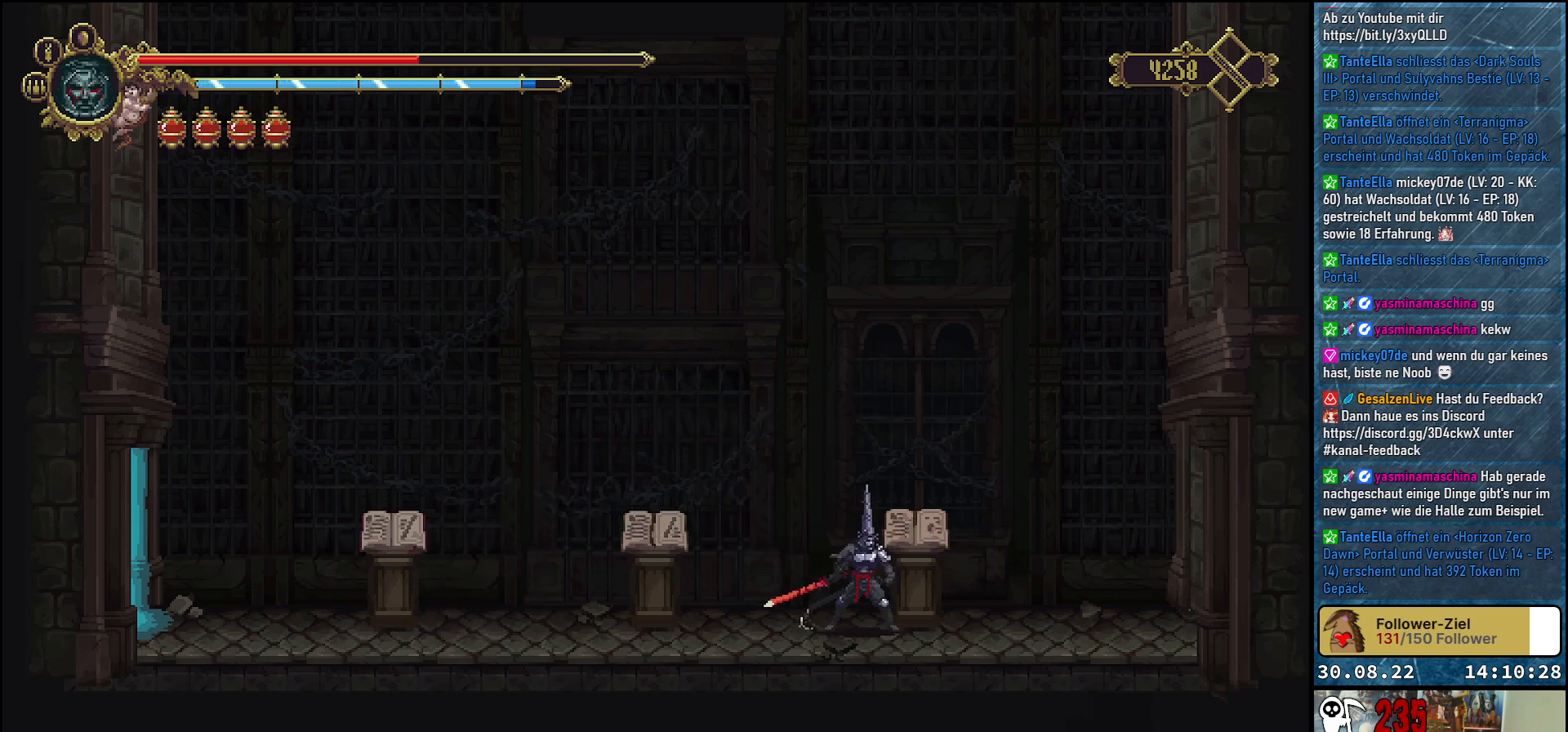
{"buttons": ["A", "DPAD_RIGHT"], "left_stick": "center", "right_stick": "center", "events": [[33, "X", "up"], [150, "X", "down"], [167, "X", "up"], [367, "A", "down"]]}
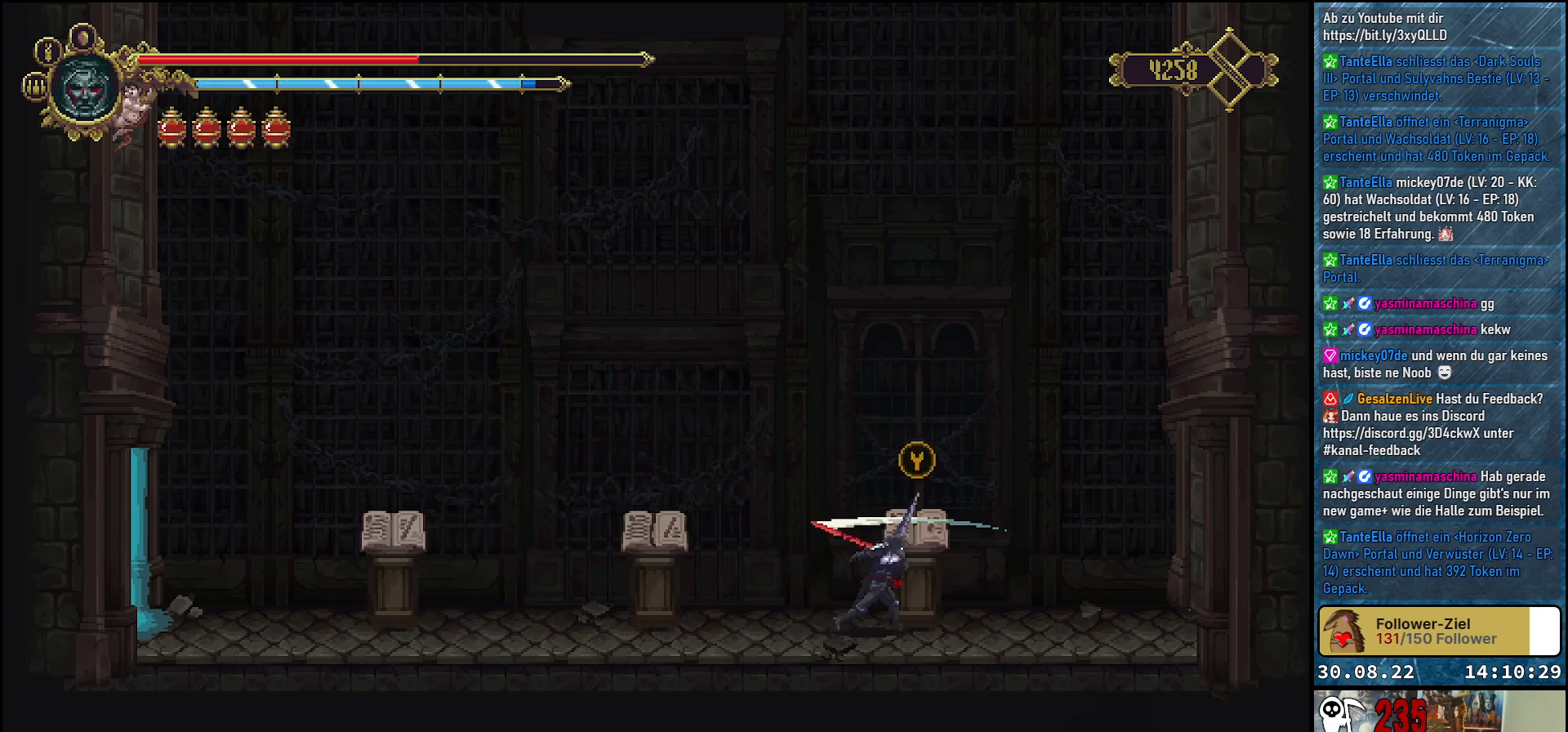
{"buttons": ["DPAD_RIGHT"], "left_stick": "center", "right_stick": "center", "events": [[67, "A", "up"], [217, "A", "down"], [433, "A", "up"]]}
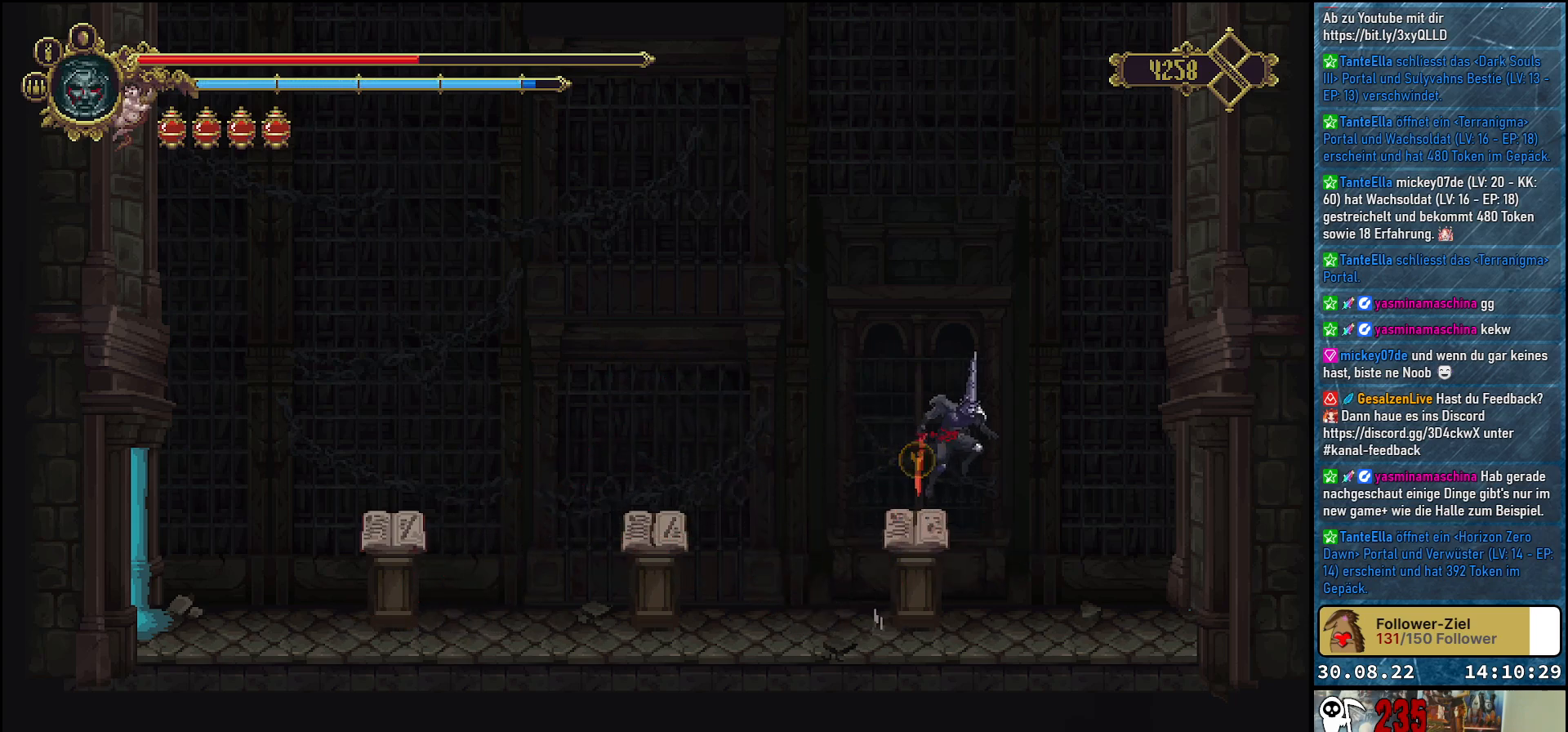
{"buttons": ["X", "DPAD_RIGHT"], "left_stick": "center", "right_stick": "center", "events": [[117, "A", "down"], [217, "X", "down"], [317, "A", "up"], [400, "X", "up"], [433, "X", "down"]]}
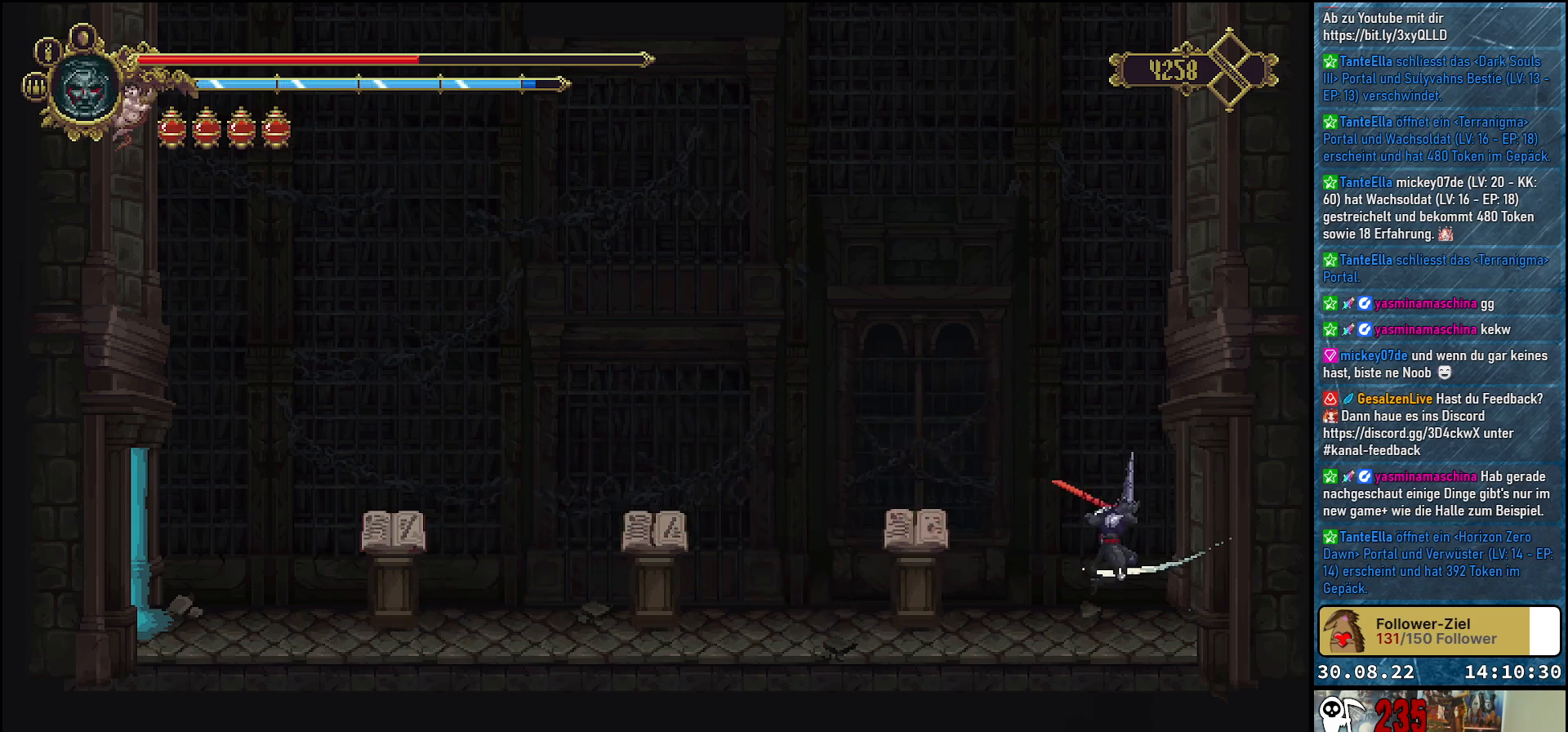
{"buttons": ["DPAD_RIGHT"], "left_stick": "center", "right_stick": "center", "events": [[50, "X", "up"], [133, "X", "down"], [217, "X", "up"], [317, "X", "down"], [433, "X", "up"]]}
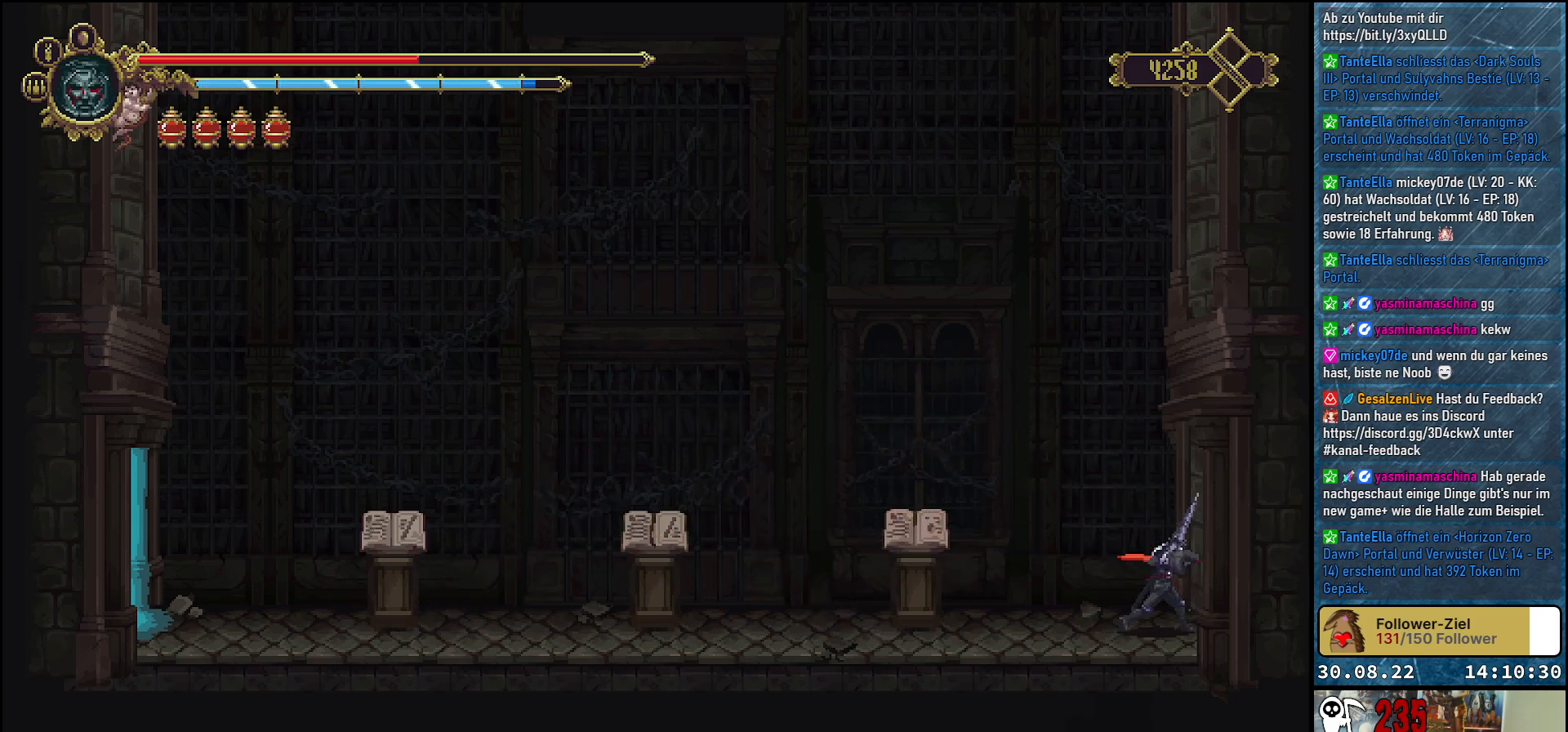
{"buttons": ["A", "X", "DPAD_RIGHT"], "left_stick": "center", "right_stick": "center", "events": [[167, "A", "down"], [500, "X", "down"]]}
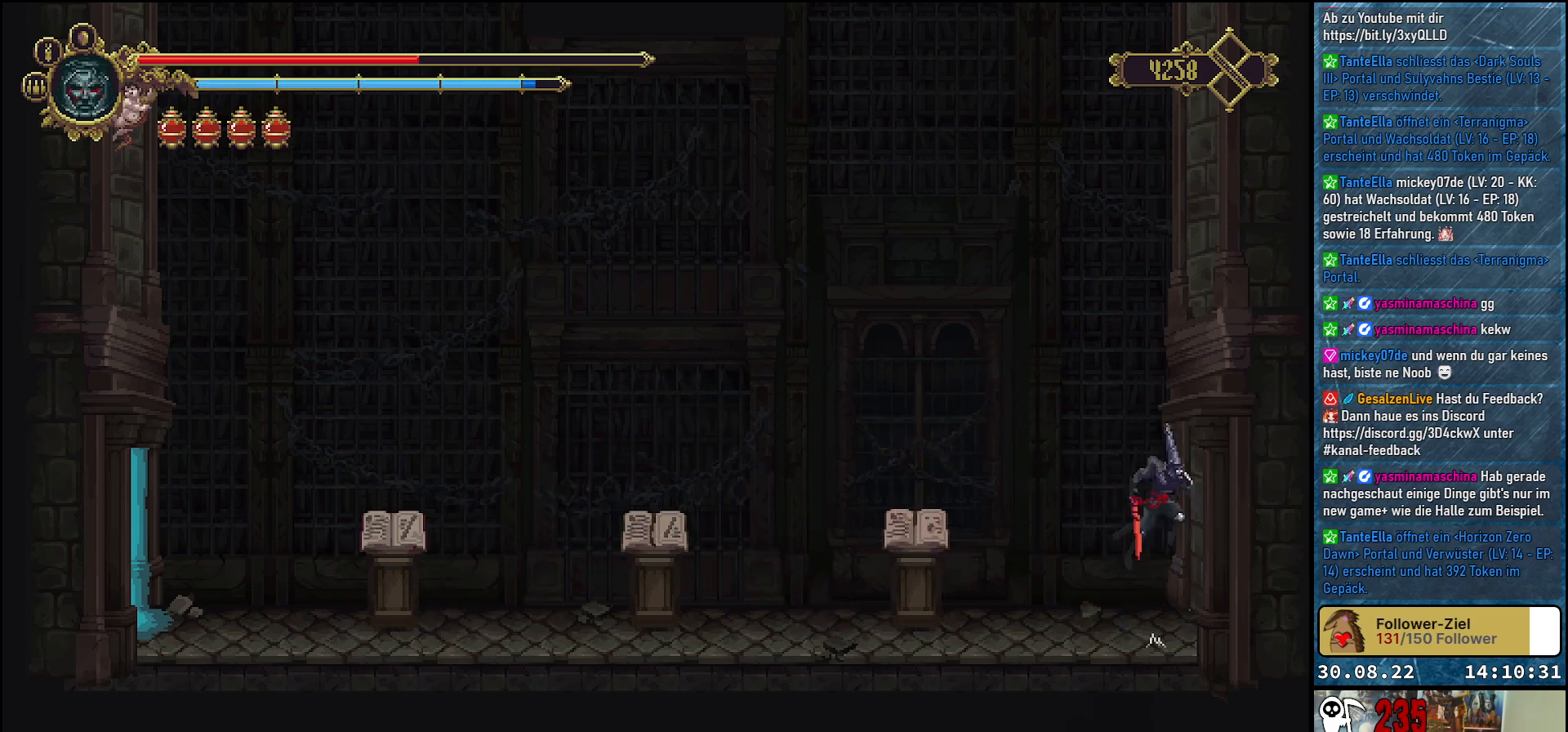
{"buttons": [], "left_stick": "center", "right_stick": "center", "events": [[100, "A", "up"], [133, "X", "up"], [183, "X", "down"], [300, "X", "up"], [367, "X", "down"], [383, "DPAD_RIGHT", "up"], [483, "X", "up"]]}
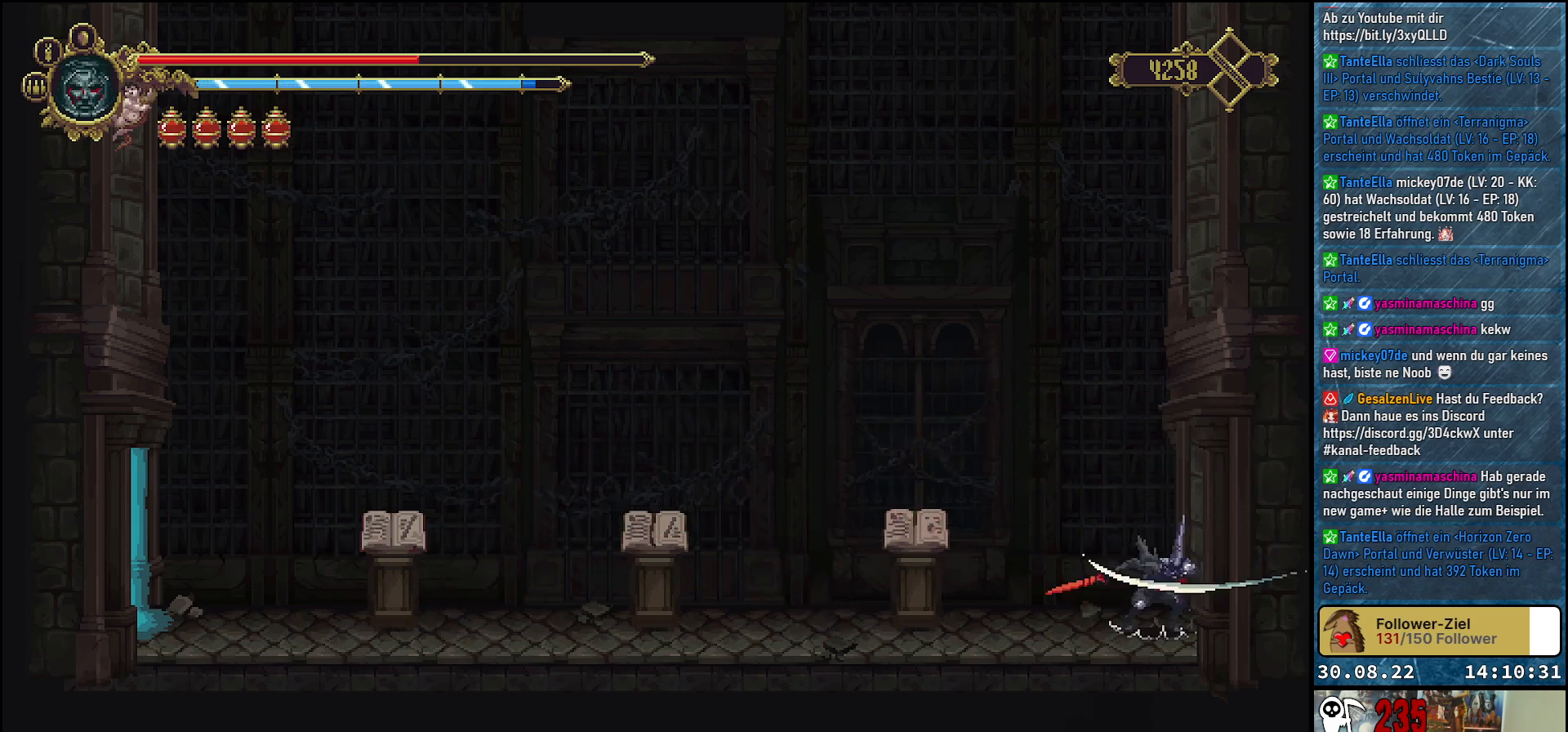
{"buttons": ["R2", "DPAD_LEFT"], "left_stick": "center", "right_stick": "center", "events": [[117, "DPAD_LEFT", "down"], [450, "R2", "down"]]}
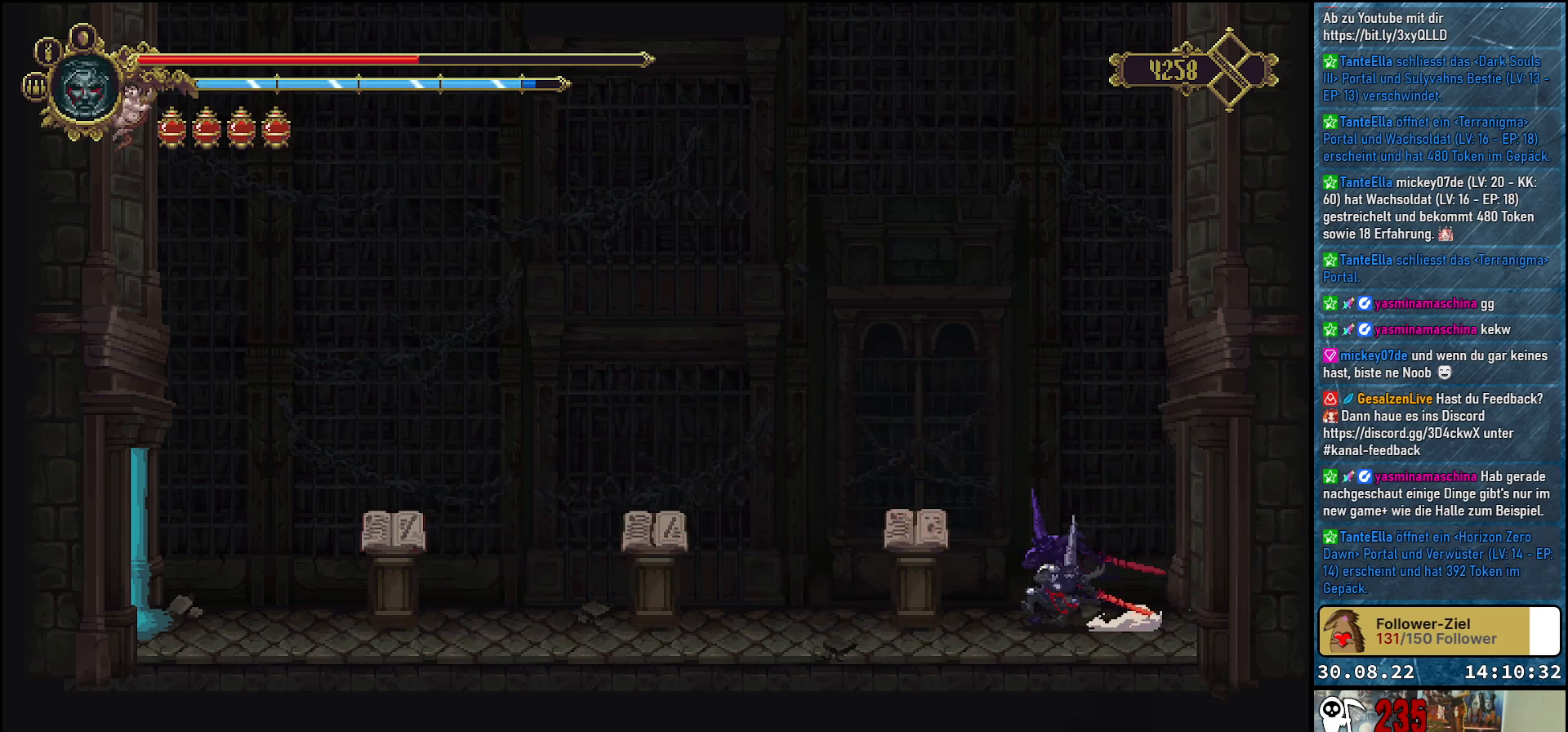
{"buttons": ["DPAD_LEFT"], "left_stick": "center", "right_stick": "center", "events": [[133, "R2", "up"]]}
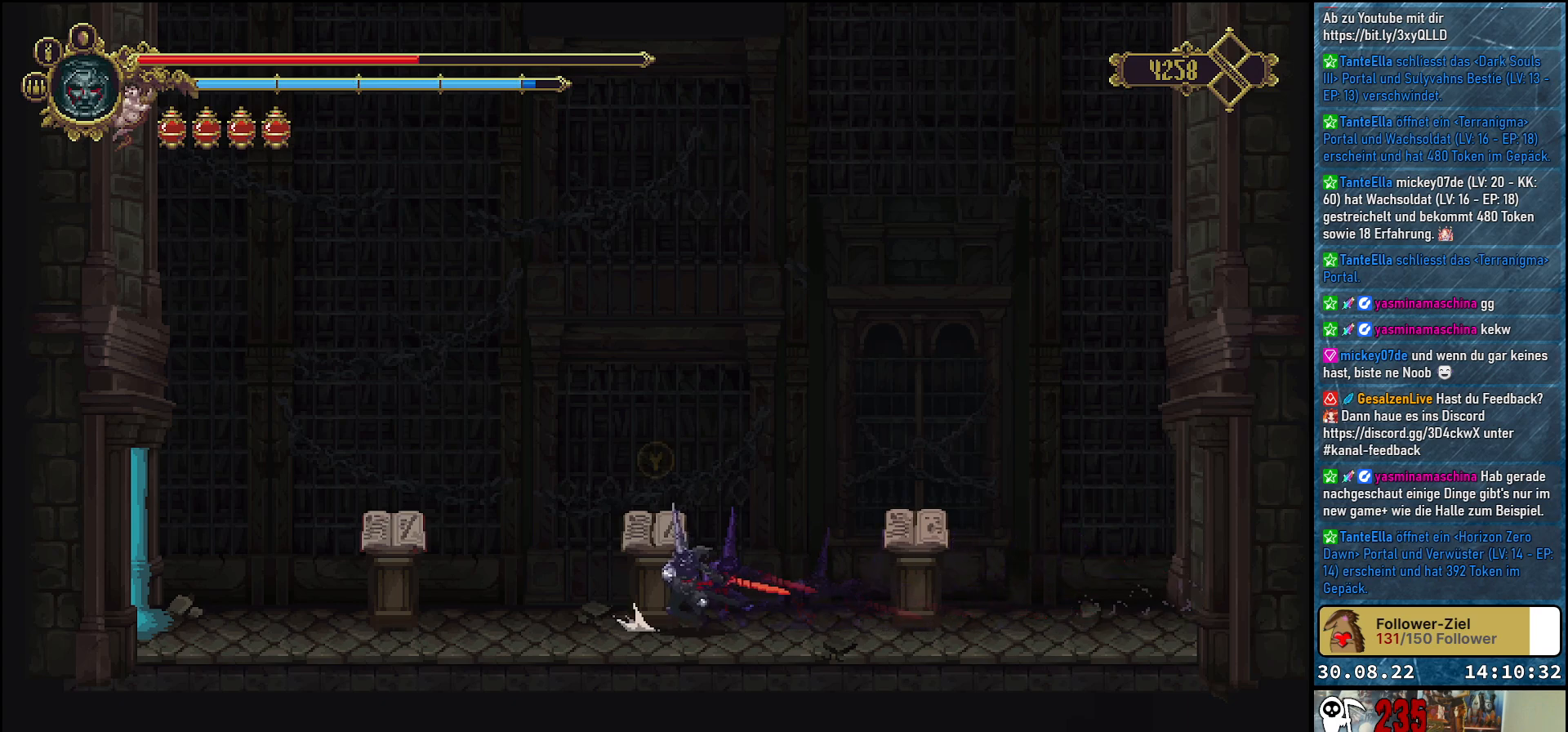
{"buttons": ["DPAD_LEFT"], "left_stick": "center", "right_stick": "center", "events": [[100, "A", "down"], [350, "A", "up"]]}
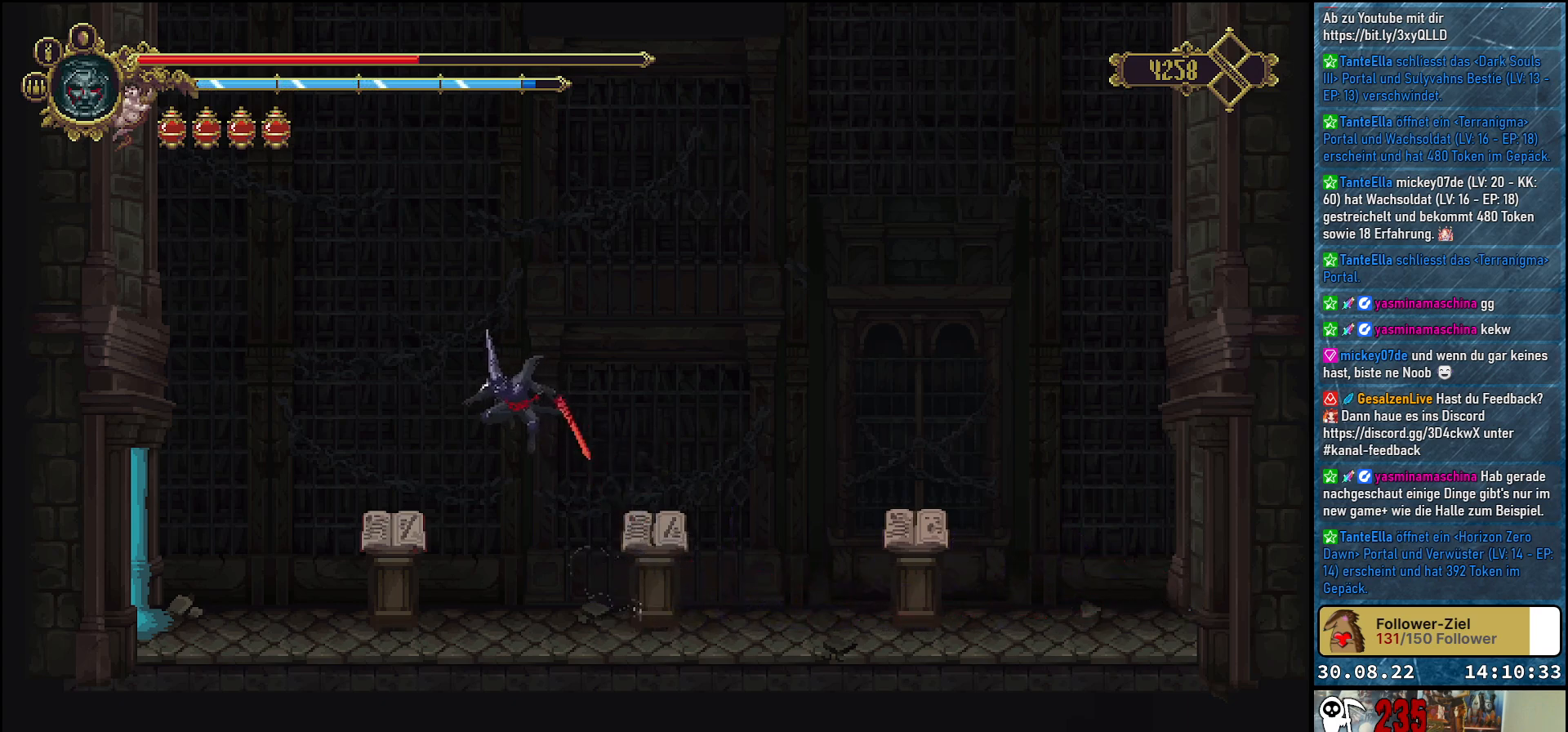
{"buttons": ["DPAD_LEFT"], "left_stick": "center", "right_stick": "center", "events": []}
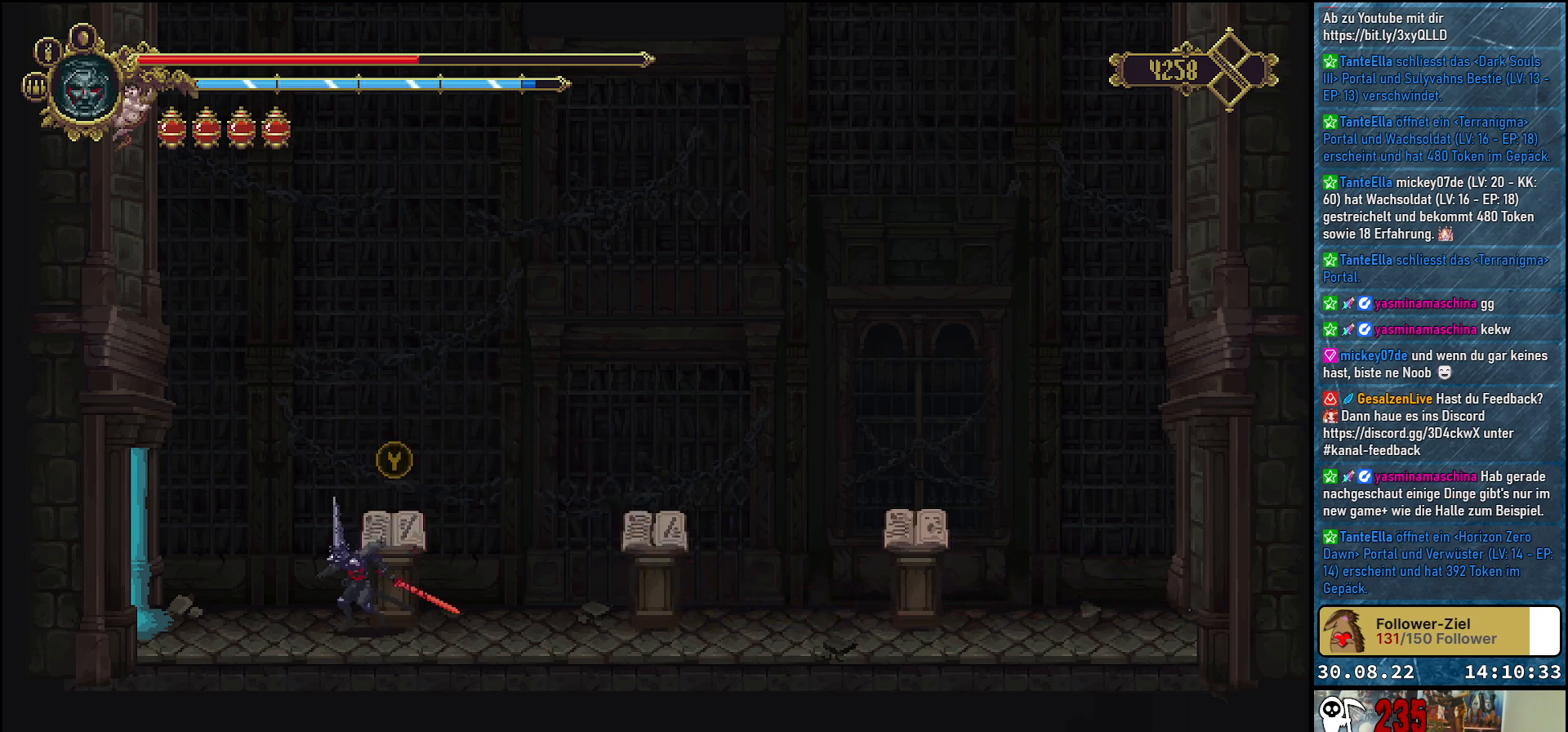
{"buttons": ["DPAD_LEFT"], "left_stick": "center", "right_stick": "center", "events": [[17, "A", "down"], [167, "A", "up"]]}
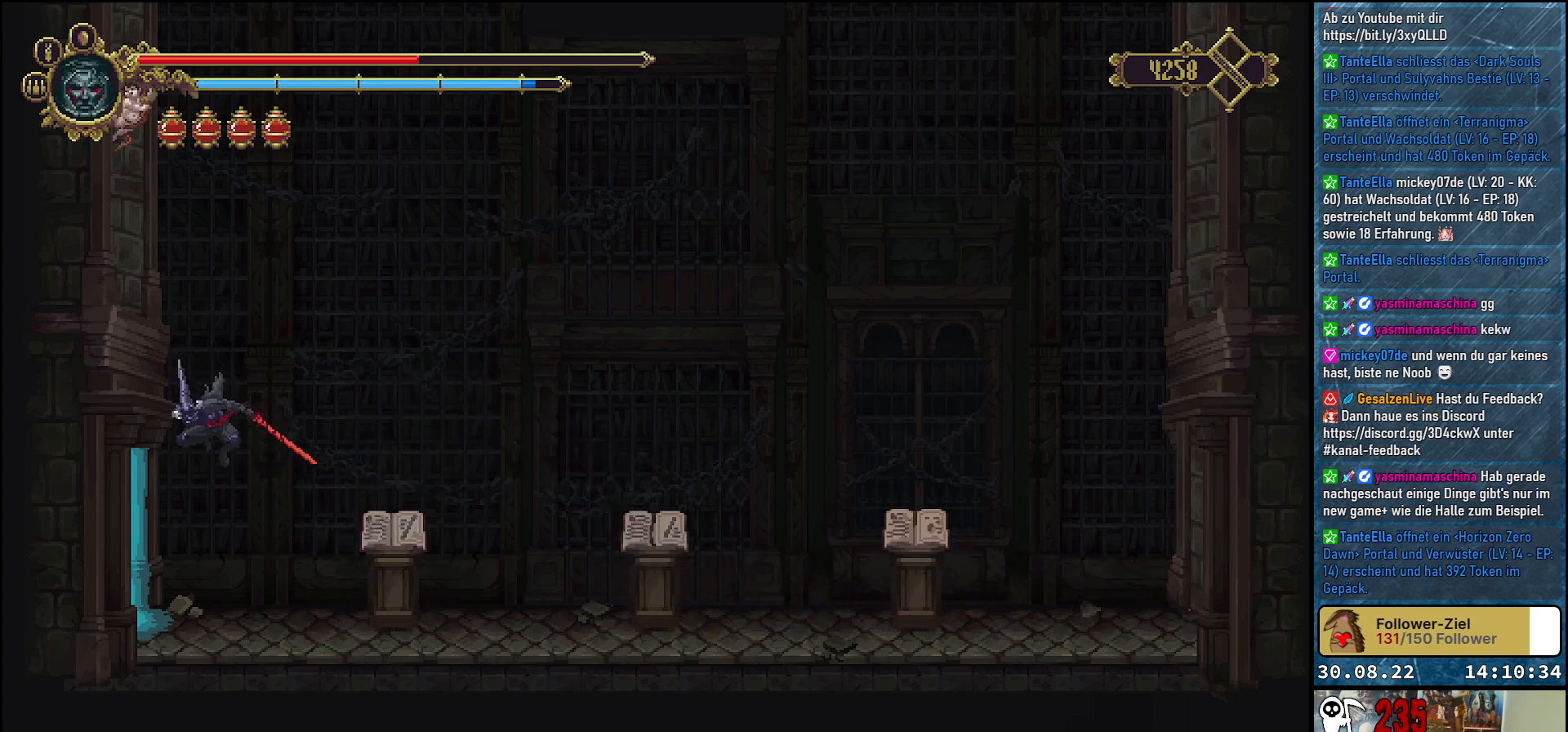
{"buttons": ["DPAD_LEFT"], "left_stick": "center", "right_stick": "center", "events": []}
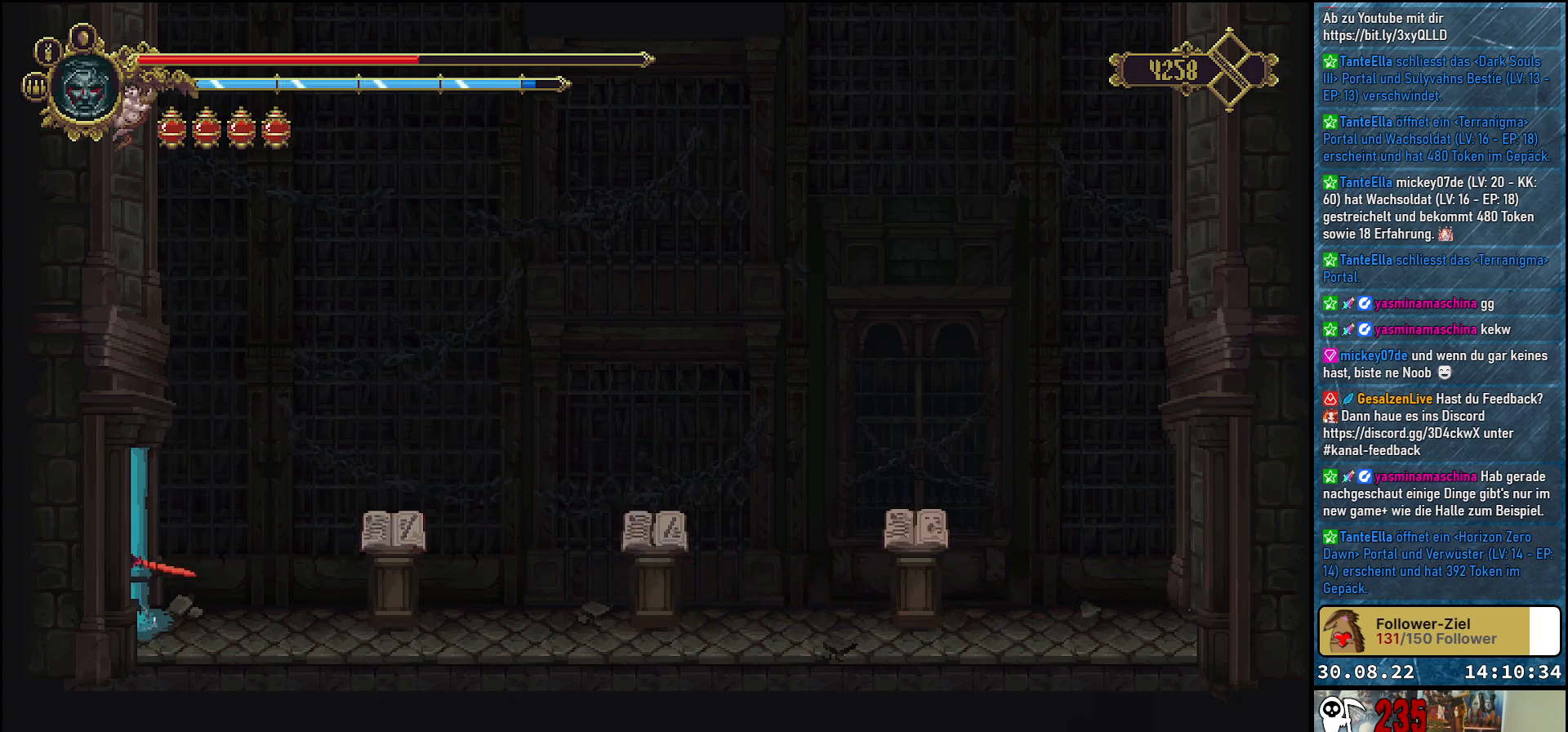
{"buttons": ["DPAD_LEFT"], "left_stick": "center", "right_stick": "center", "events": []}
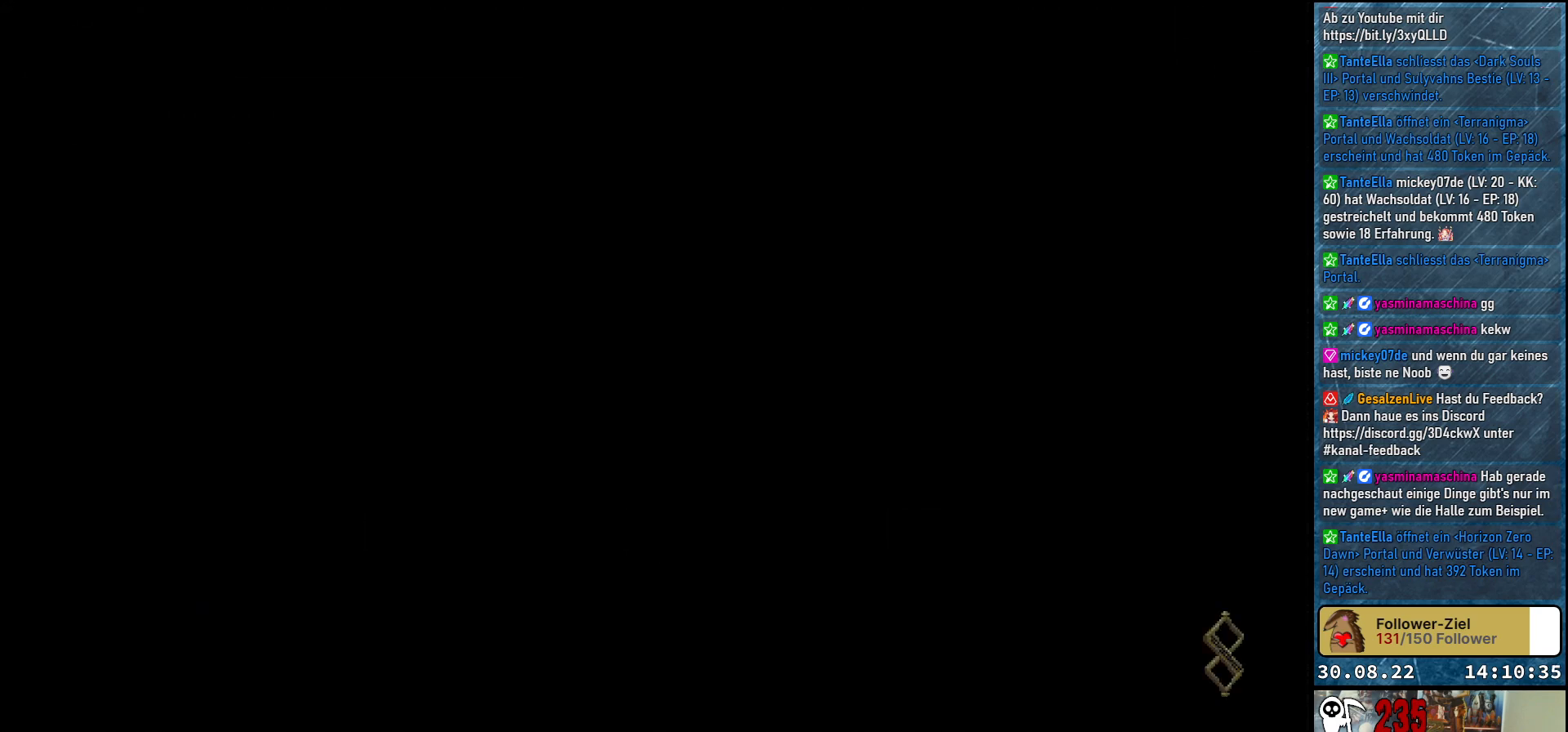
{"buttons": [], "left_stick": "center", "right_stick": "center", "events": [[83, "DPAD_LEFT", "up"]]}
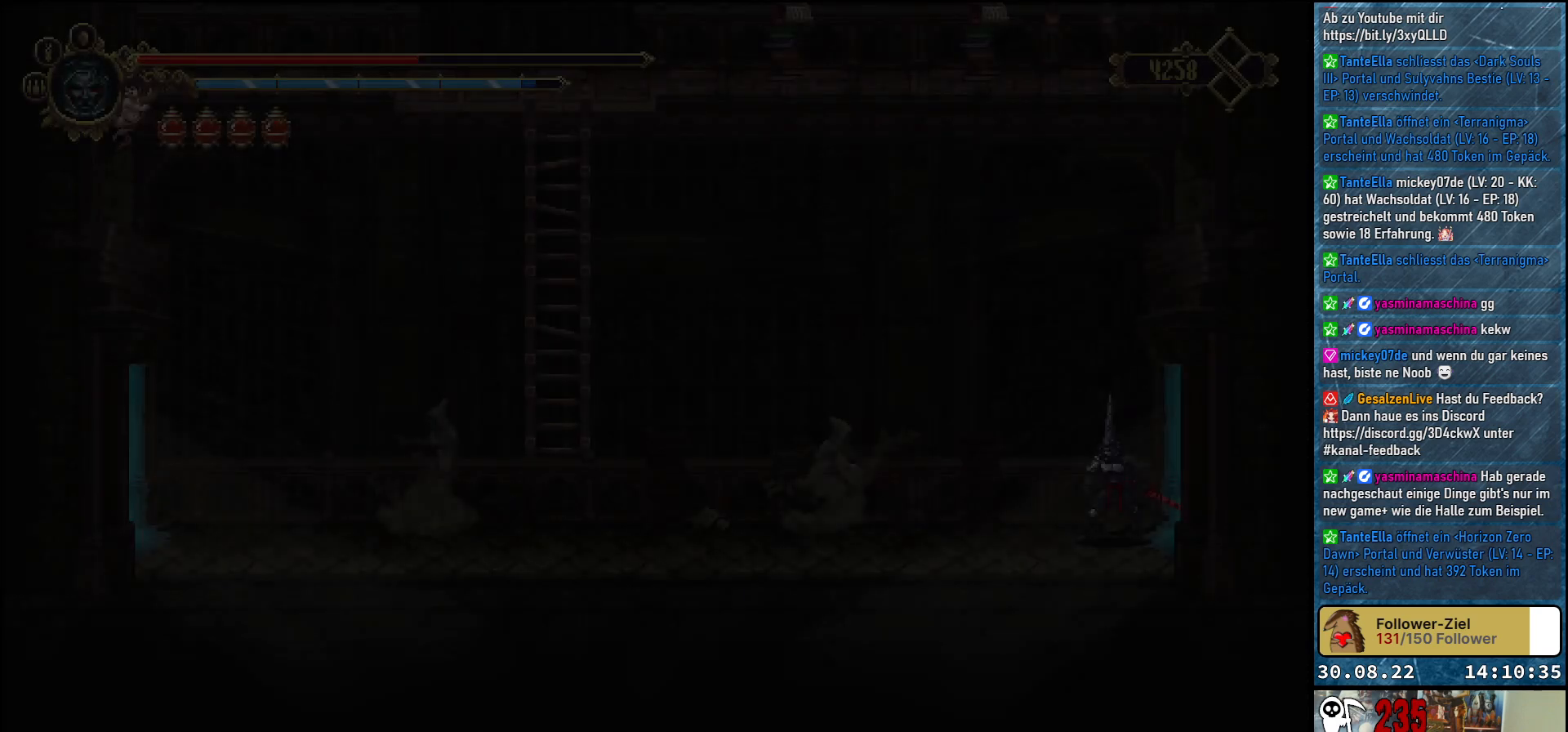
{"buttons": [], "left_stick": "center", "right_stick": "center", "events": [[317, "SELECT", "down"], [417, "SELECT", "up"]]}
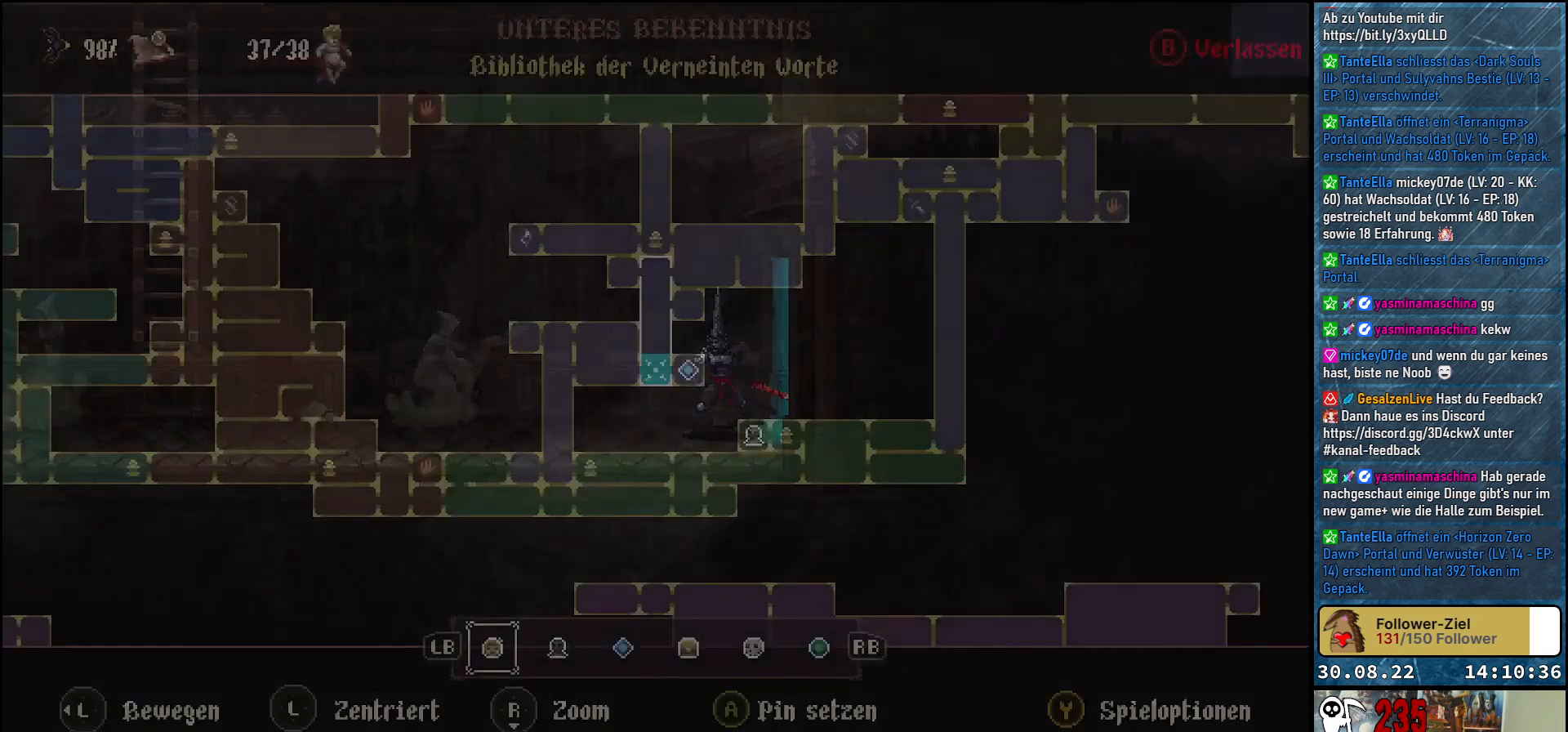
{"buttons": [], "left_stick": "center", "right_stick": "center", "events": []}
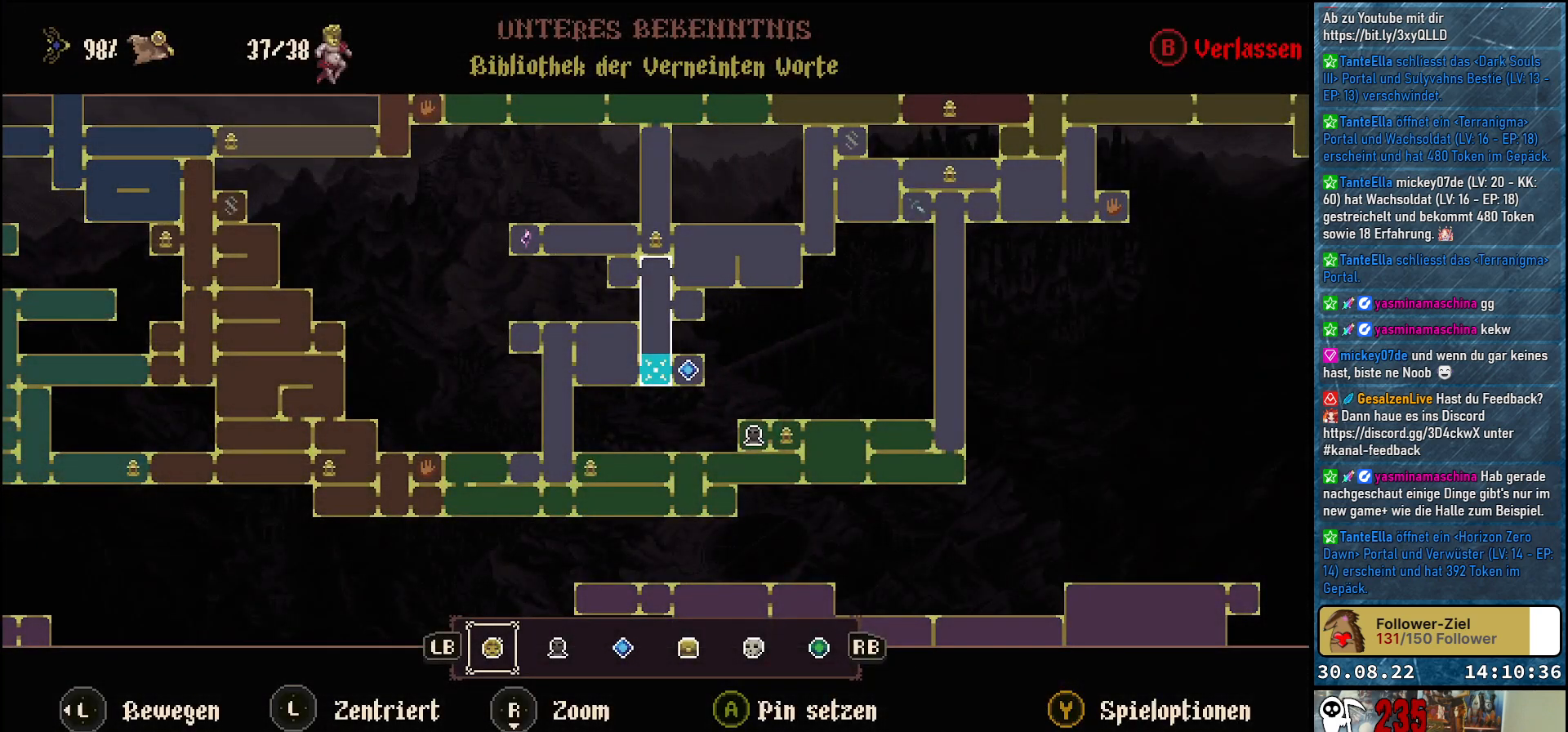
{"buttons": [], "left_stick": "down-left", "right_stick": "center", "events": [[267, "left_stick", "down-left"]]}
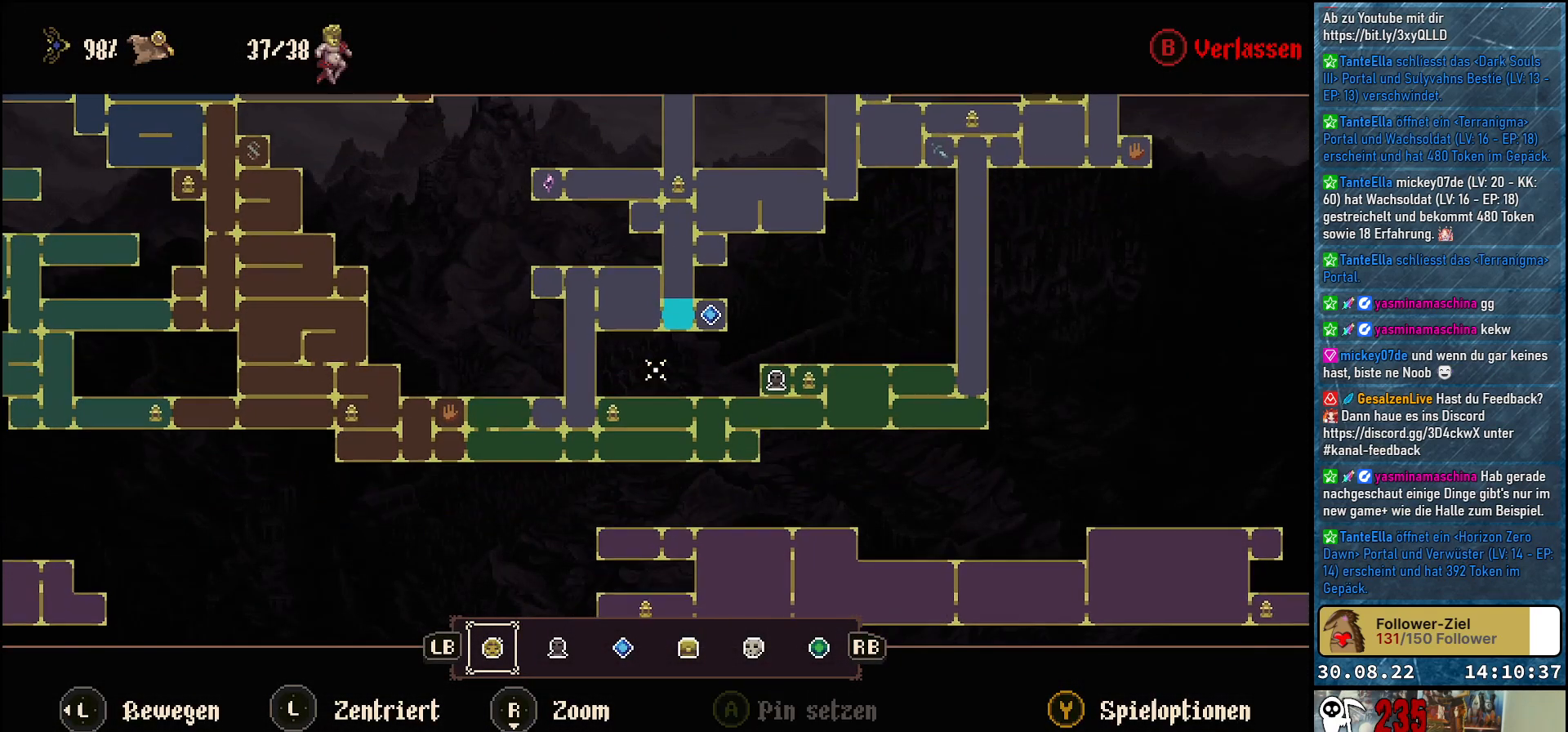
{"buttons": [], "left_stick": "down-left", "right_stick": "center", "events": []}
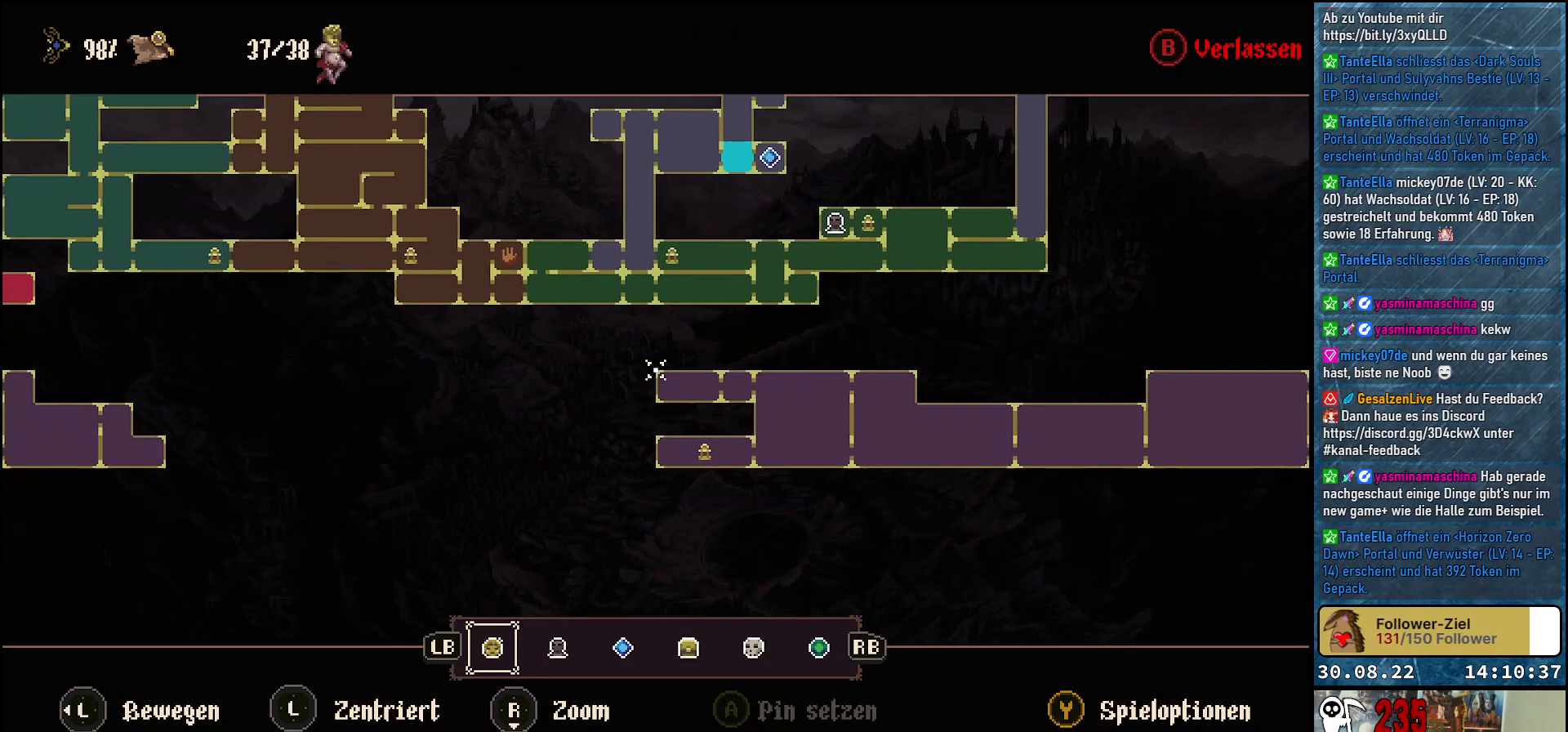
{"buttons": [], "left_stick": "left", "right_stick": "center", "events": [[200, "left_stick", "left"]]}
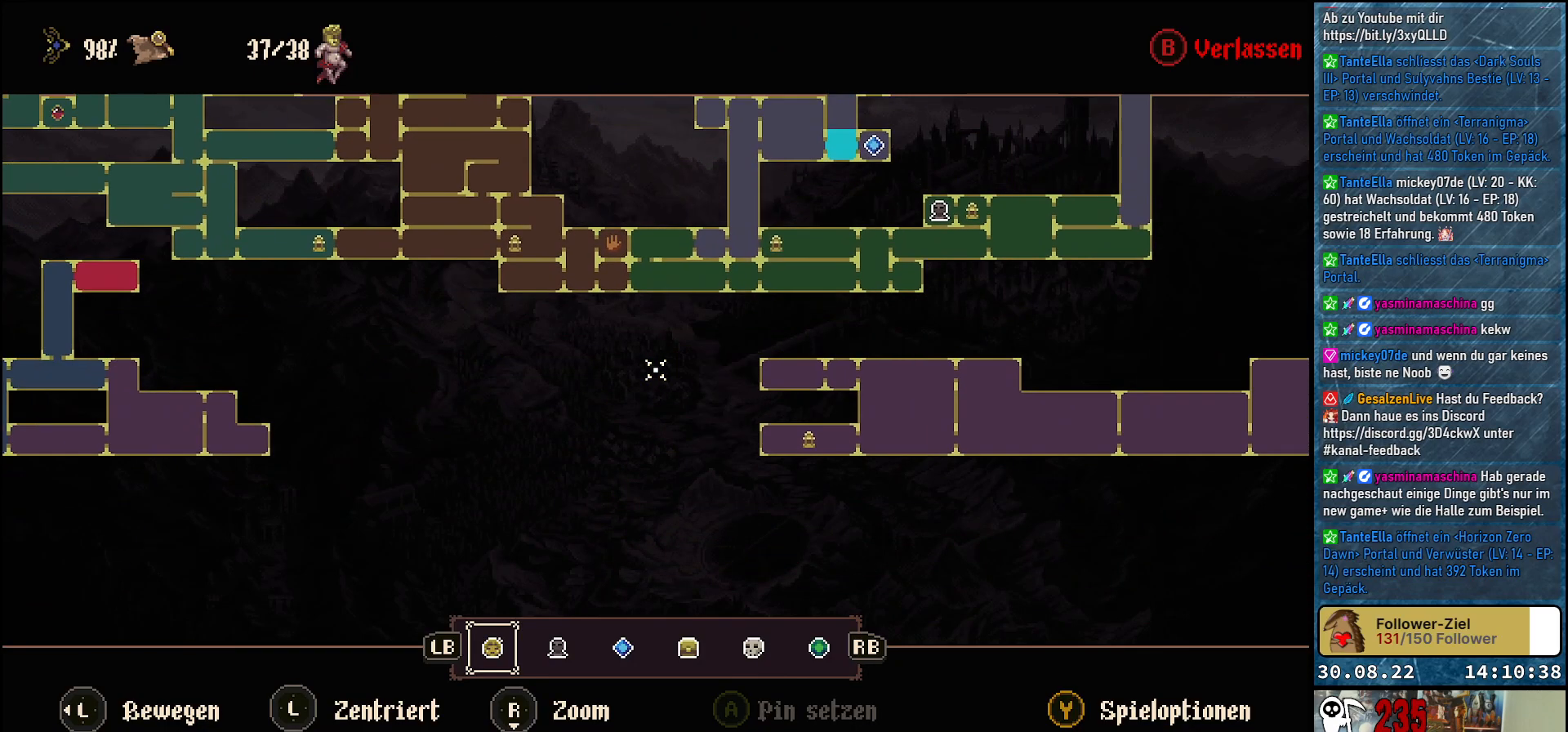
{"buttons": [], "left_stick": "left", "right_stick": "center", "events": []}
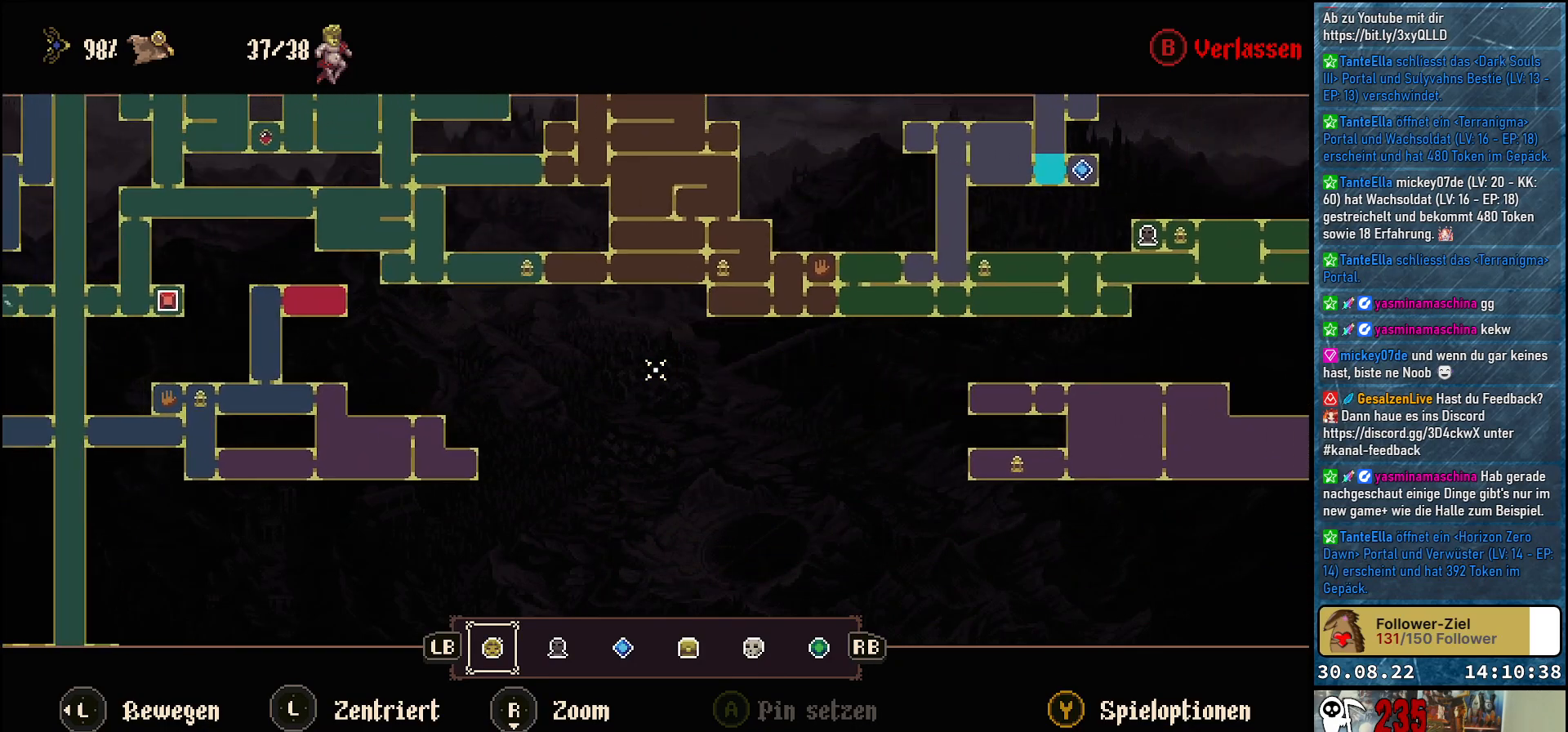
{"buttons": [], "left_stick": "left", "right_stick": "center", "events": []}
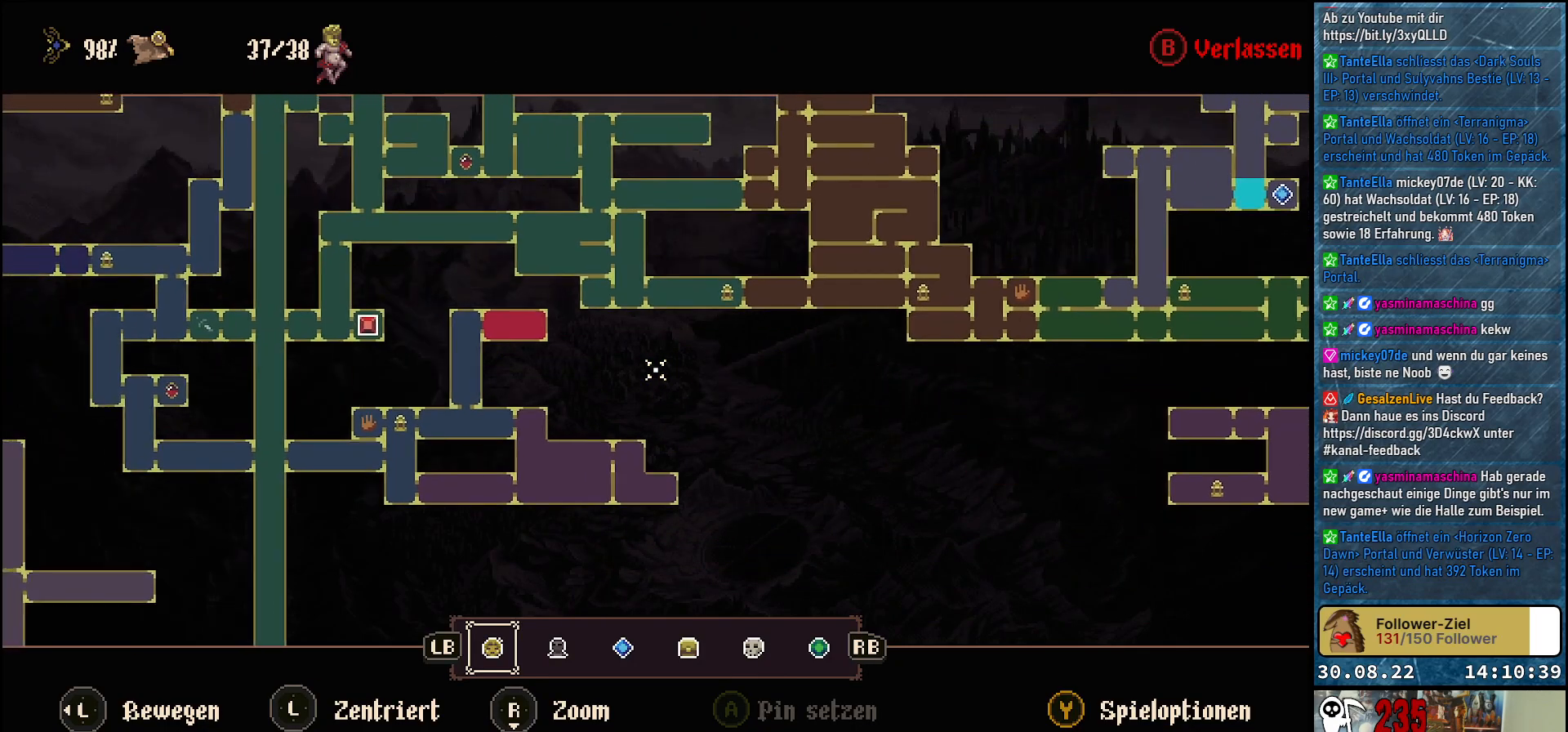
{"buttons": [], "left_stick": "left", "right_stick": "center", "events": []}
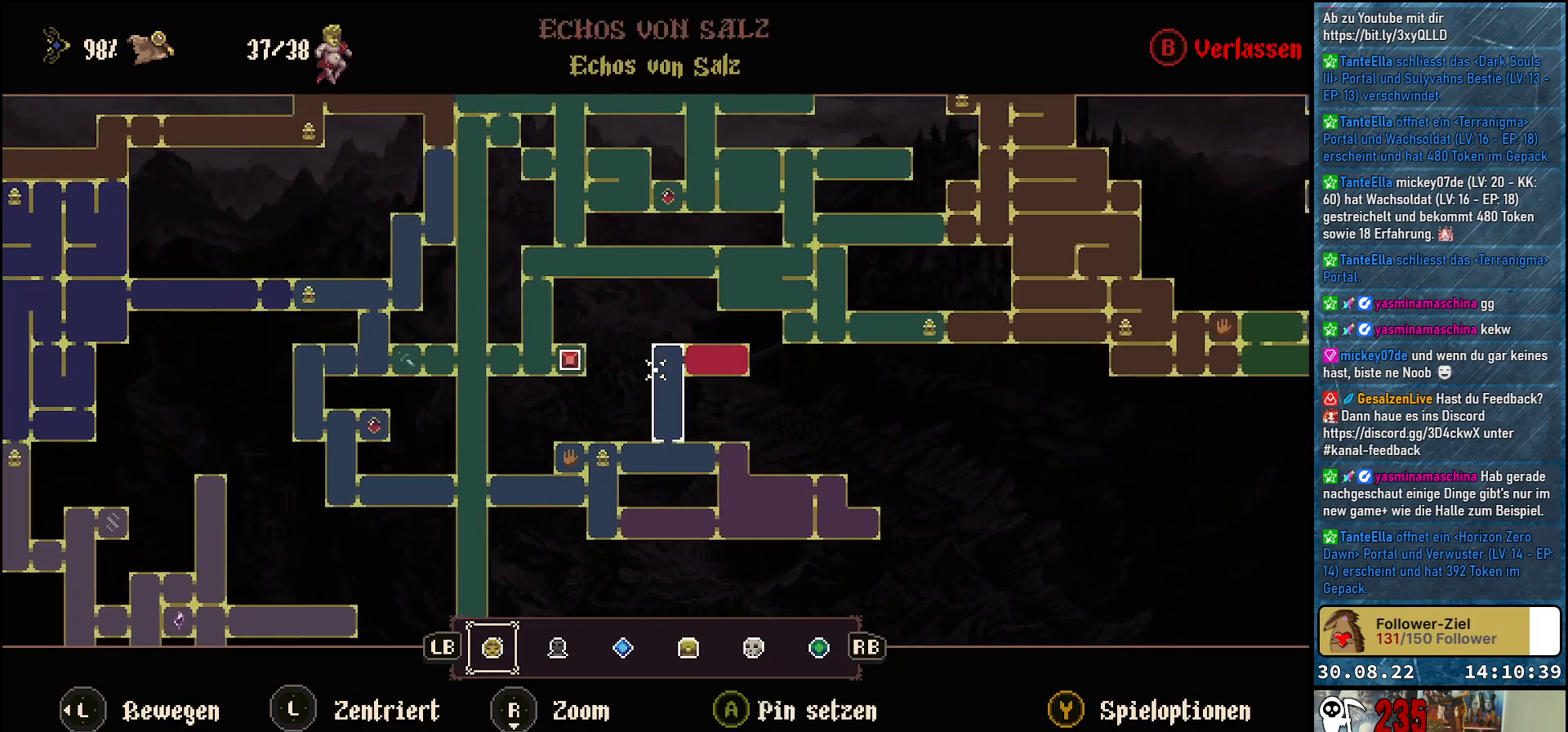
{"buttons": [], "left_stick": "center", "right_stick": "center", "events": [[217, "left_stick", "center"]]}